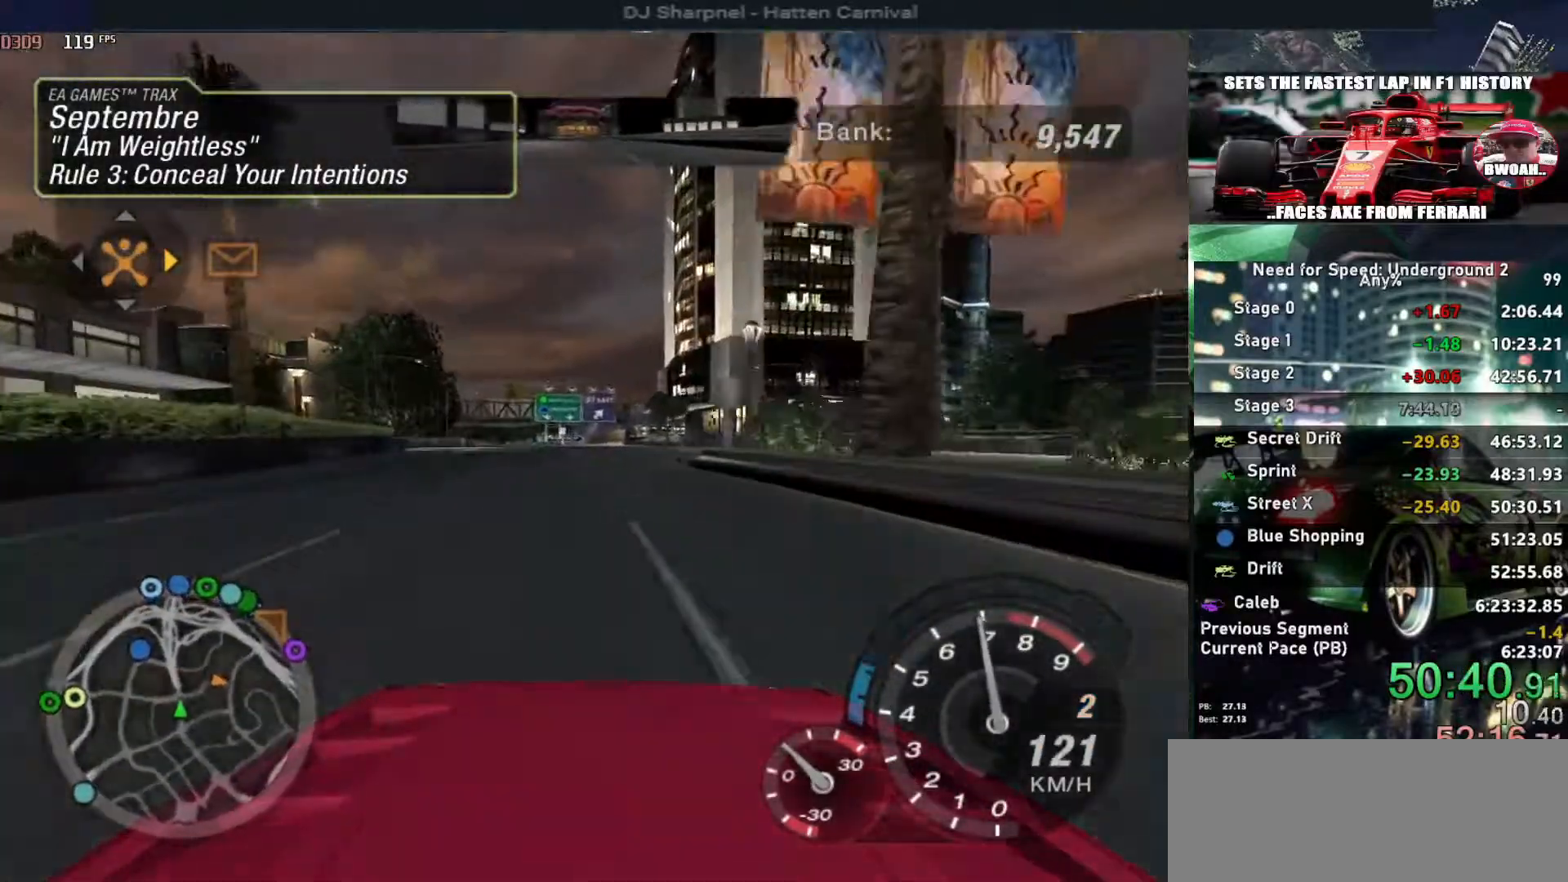
Gameplay with keyboard; each line is a JSON object with the keys held at the frame after it. "events" lists presses ("down") and releases ("up") of "alt", "ctrl", "down", "escape", "left", "r", "return", "right", "shift", "space", "super", "t", "tab", "u" and "up" between this image and that frame as [ms after this image, input, new state], when the widget could be followed in between. No other keys are recorded. Mouse input is not recorded.
{"keys": ["left", "up"], "events": [[283, "left", "down"], [350, "left", "up"], [417, "left", "down"]]}
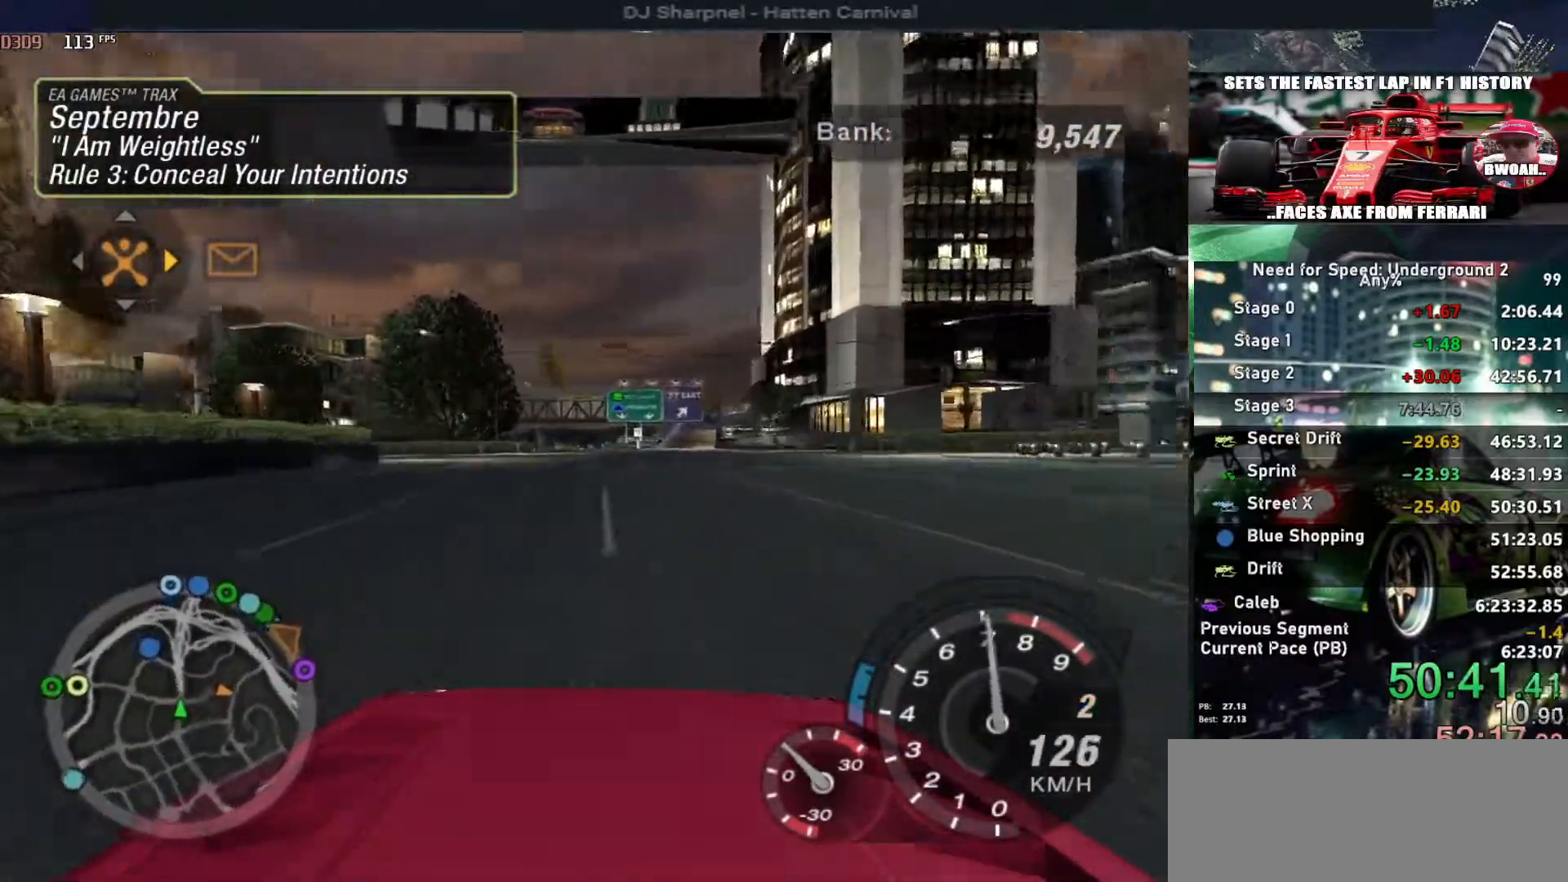
{"keys": ["left", "up"], "events": [[67, "left", "up"], [150, "left", "down"]]}
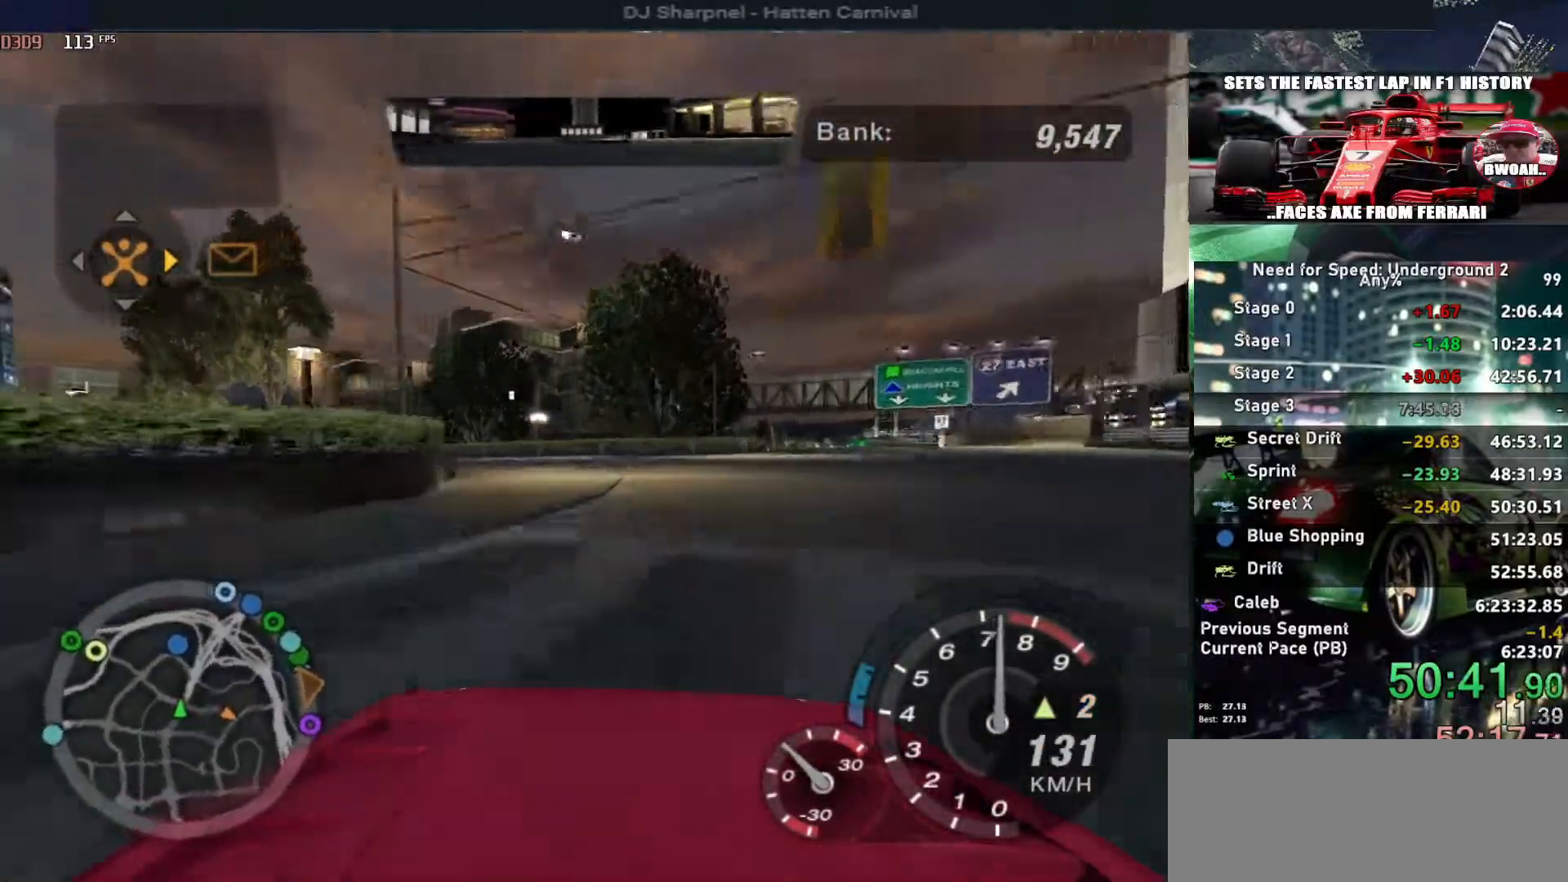
{"keys": ["up"], "events": [[167, "left", "up"], [267, "left", "down"], [417, "left", "up"]]}
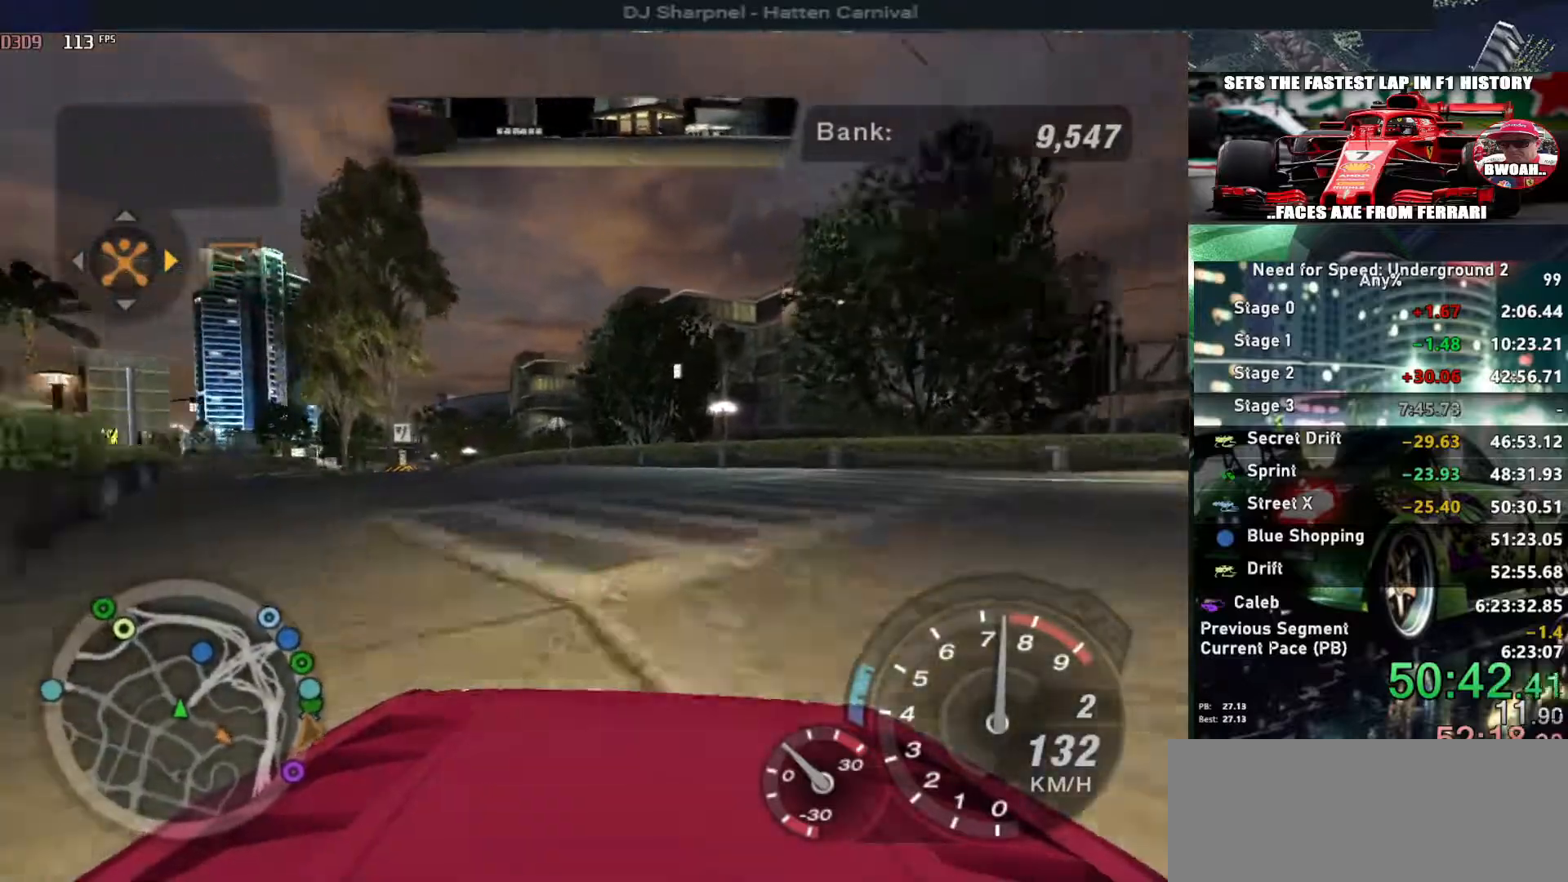
{"keys": ["alt", "up"], "events": [[50, "left", "down"], [133, "left", "up"], [333, "left", "down"], [417, "alt", "down"], [417, "left", "up"]]}
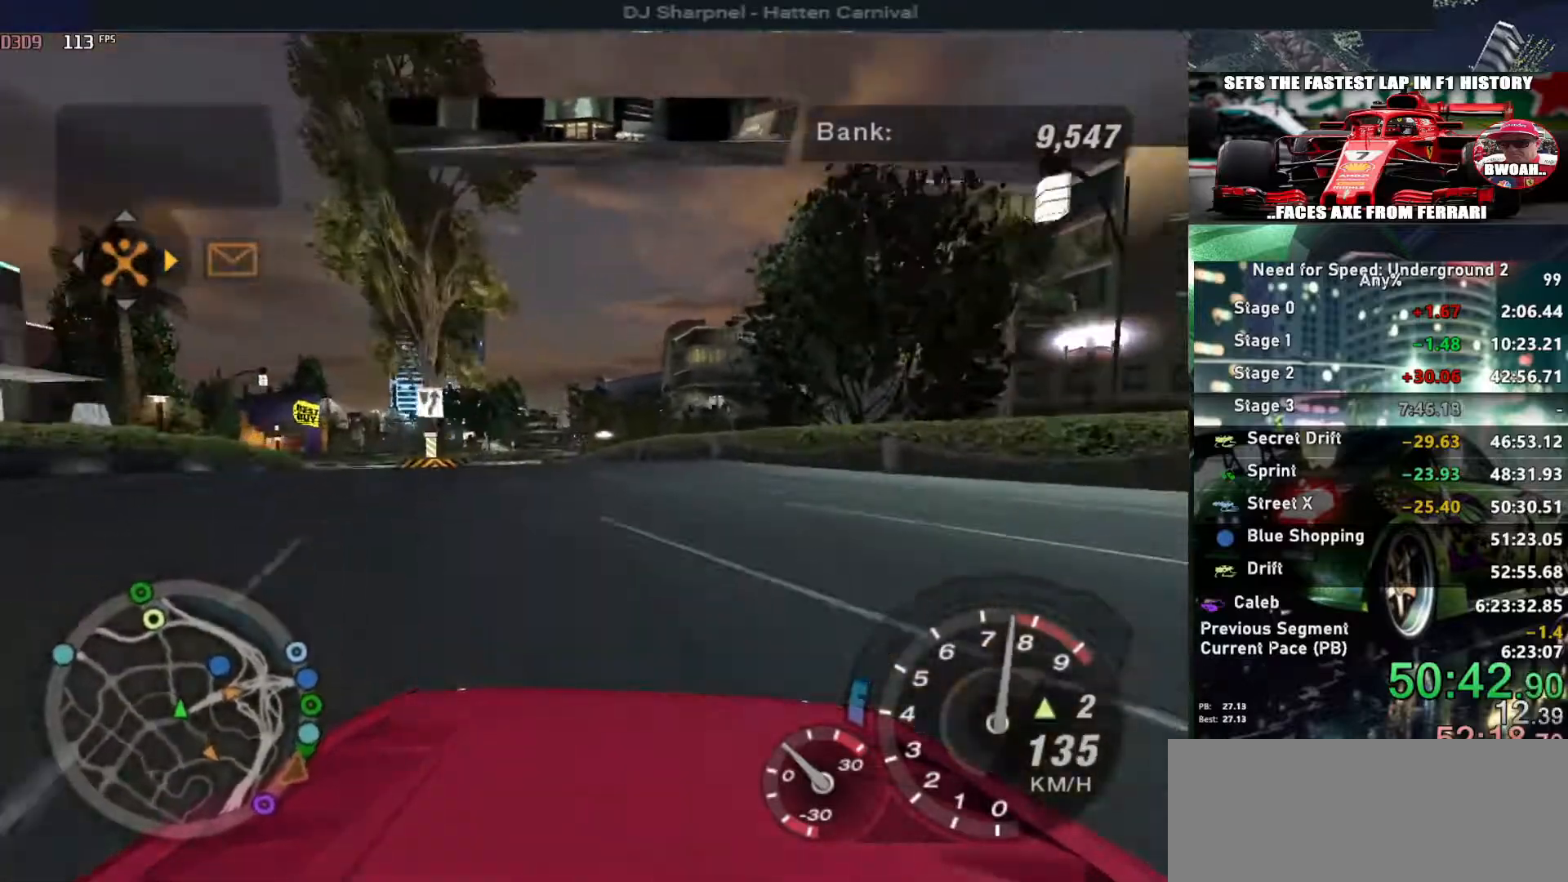
{"keys": ["left", "up"], "events": [[150, "left", "down"], [250, "alt", "up"], [250, "left", "up"], [250, "shift", "down"], [333, "shift", "up"], [383, "left", "down"]]}
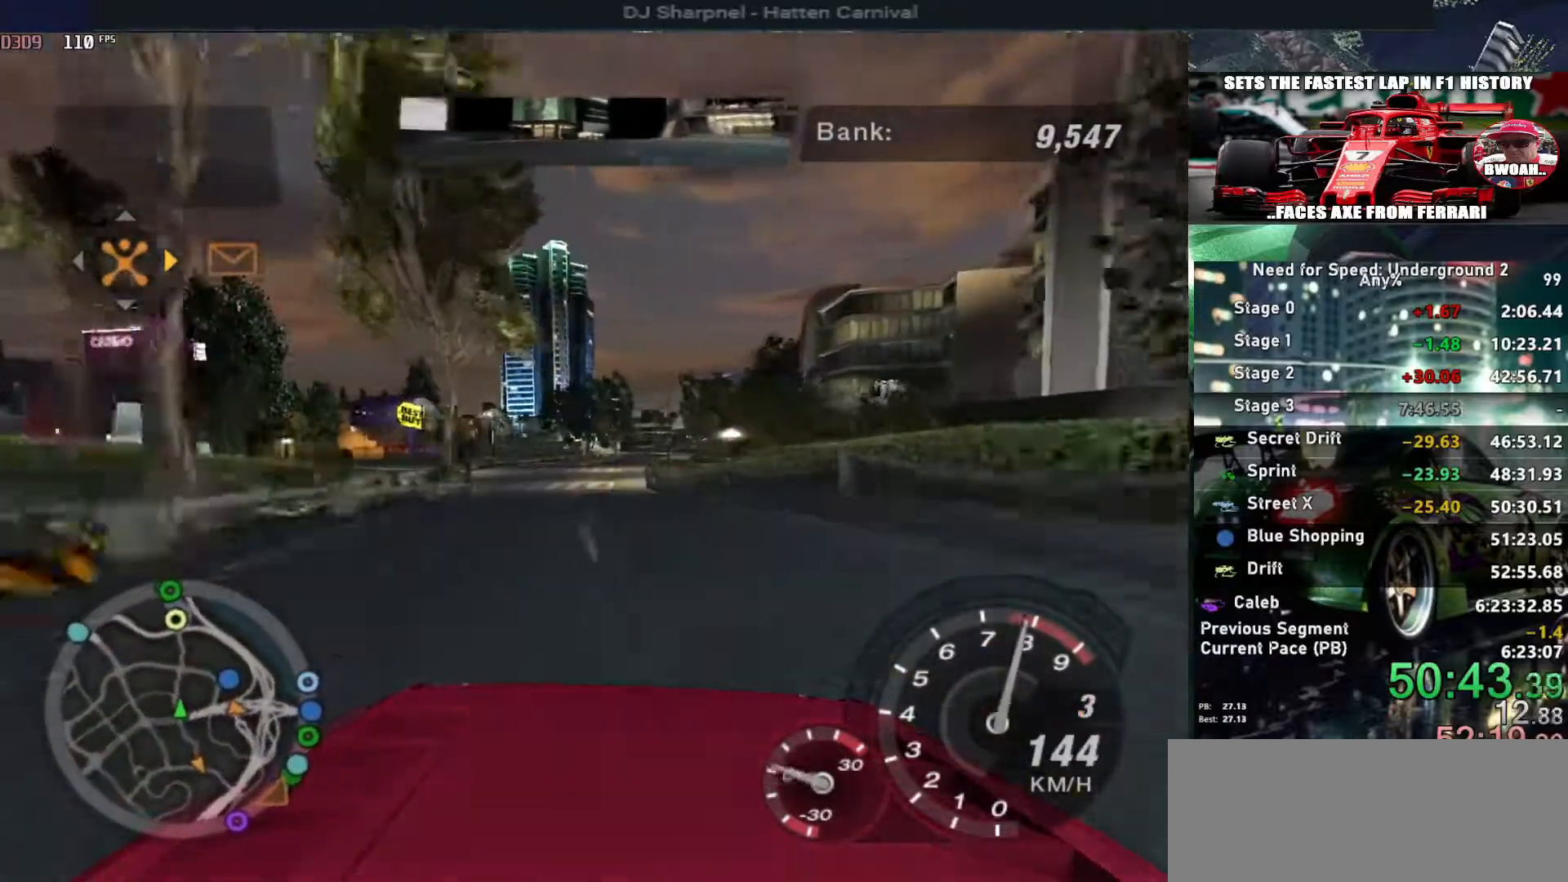
{"keys": ["up"], "events": [[33, "left", "up"]]}
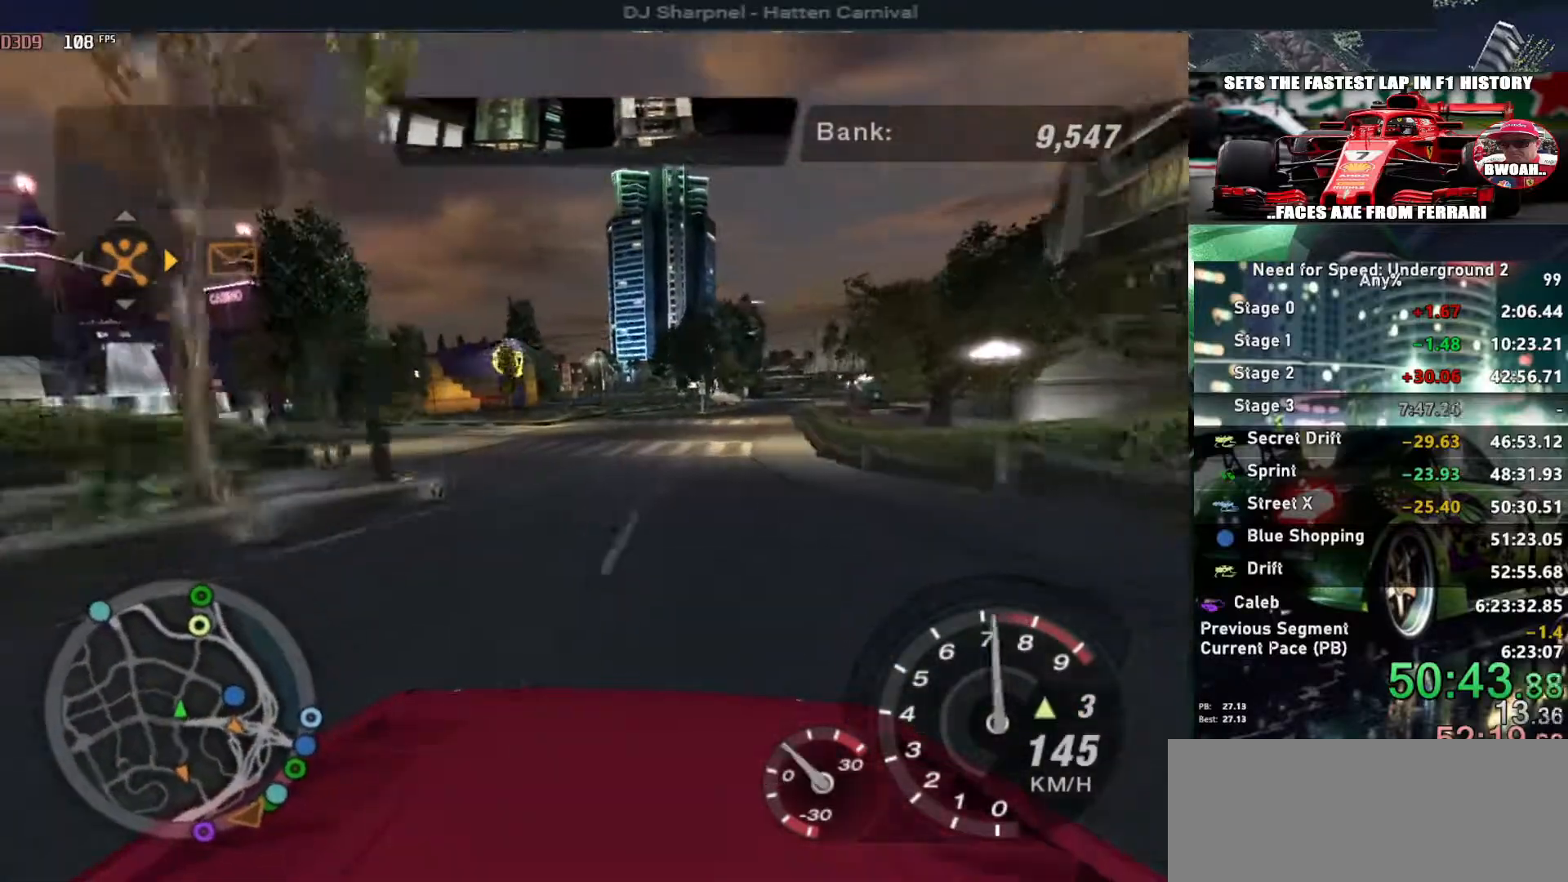
{"keys": ["up"], "events": [[283, "right", "down"], [333, "right", "up"]]}
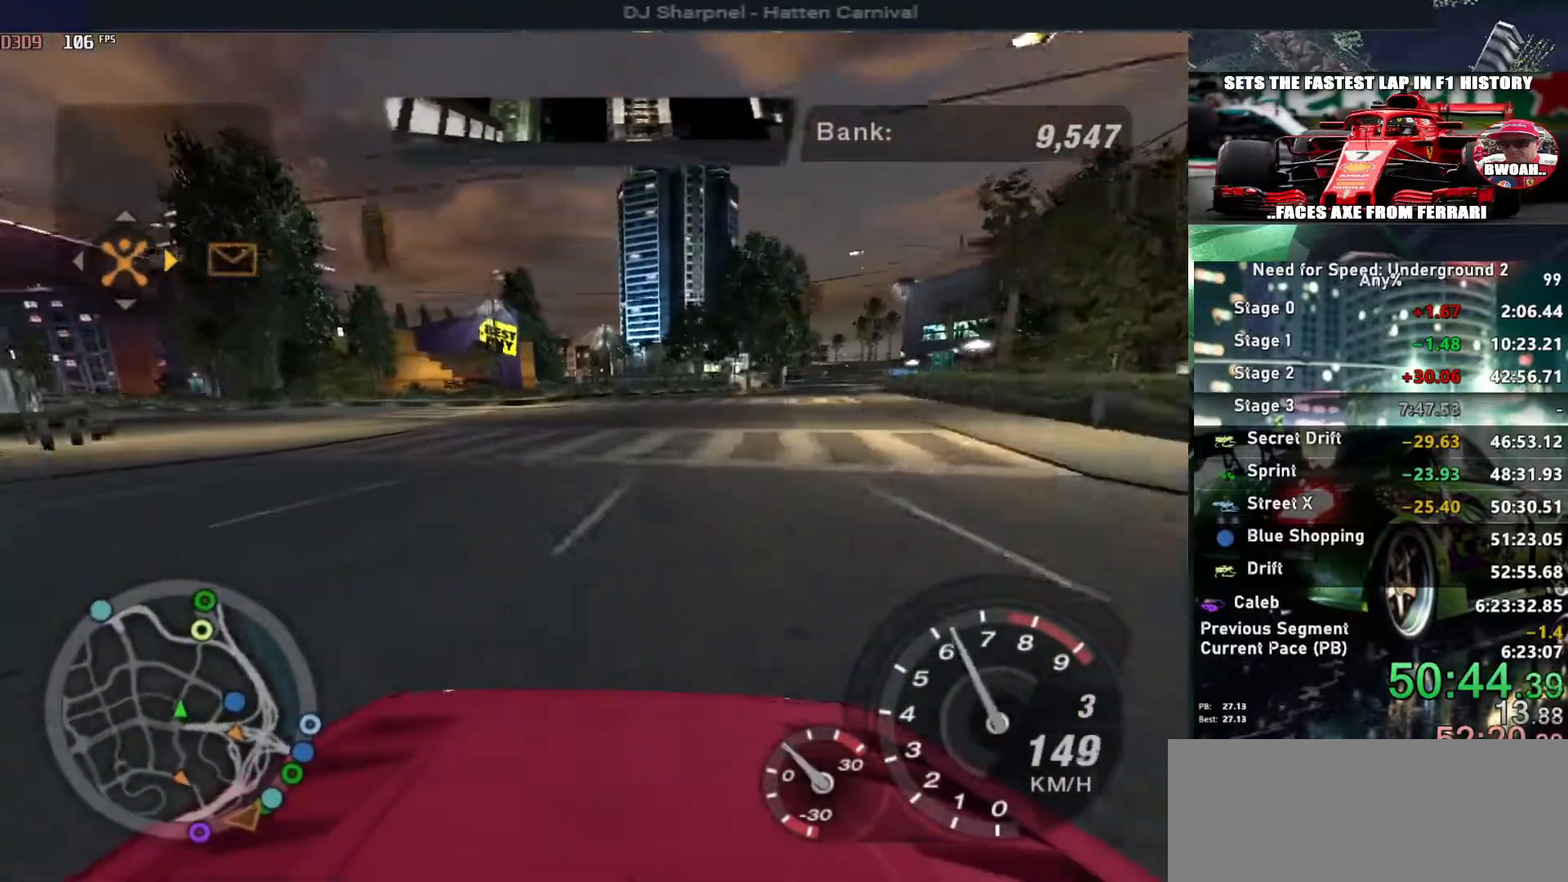
{"keys": ["right", "up"], "events": [[483, "right", "down"]]}
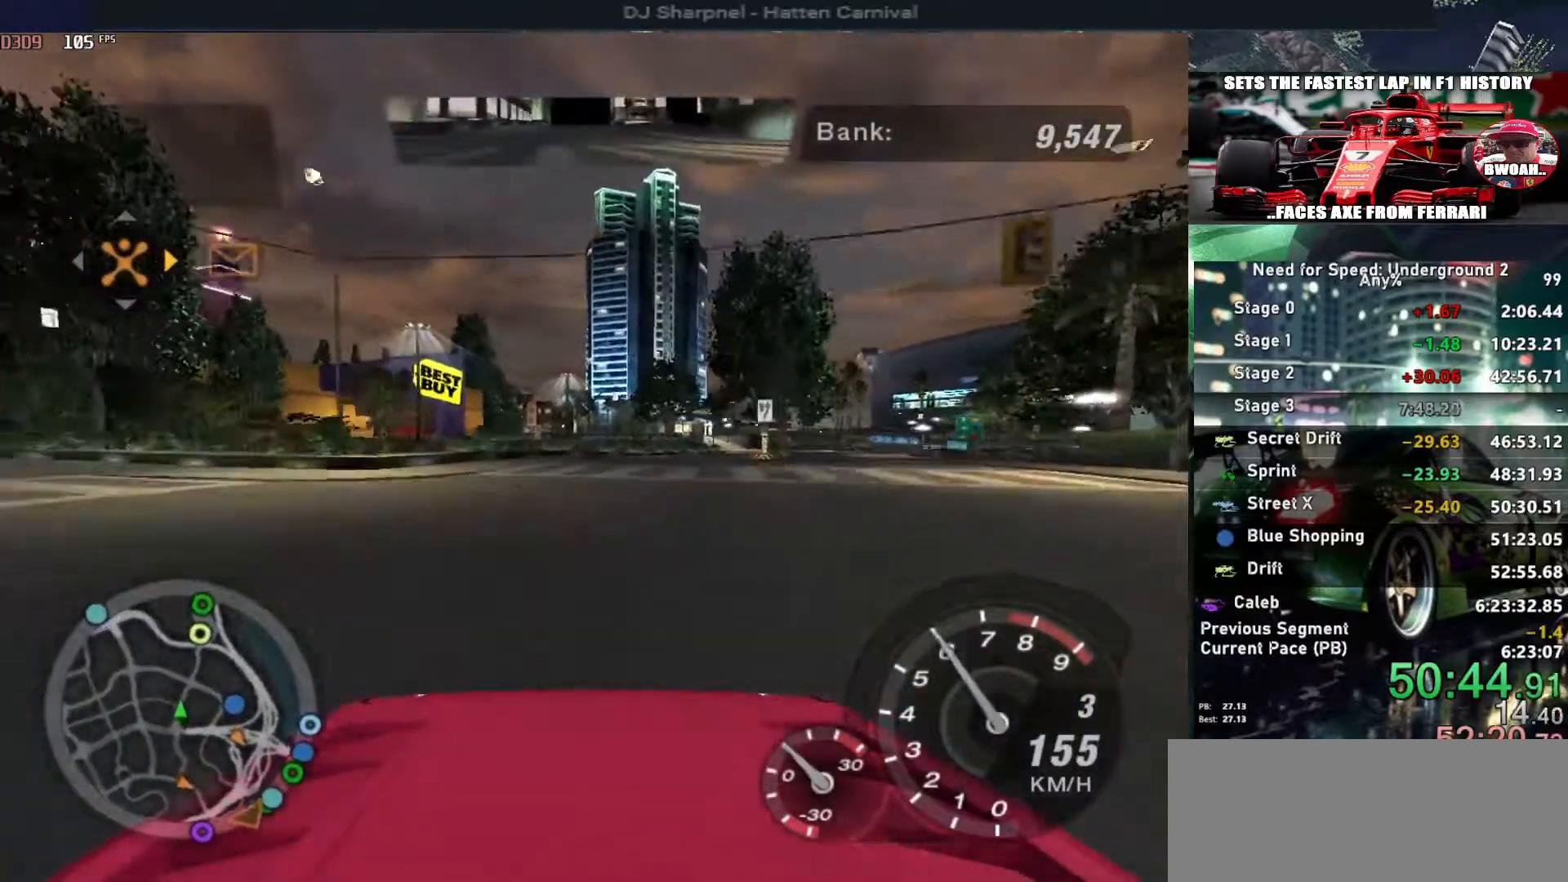
{"keys": ["up"], "events": [[83, "right", "up"], [300, "right", "down"], [400, "right", "up"]]}
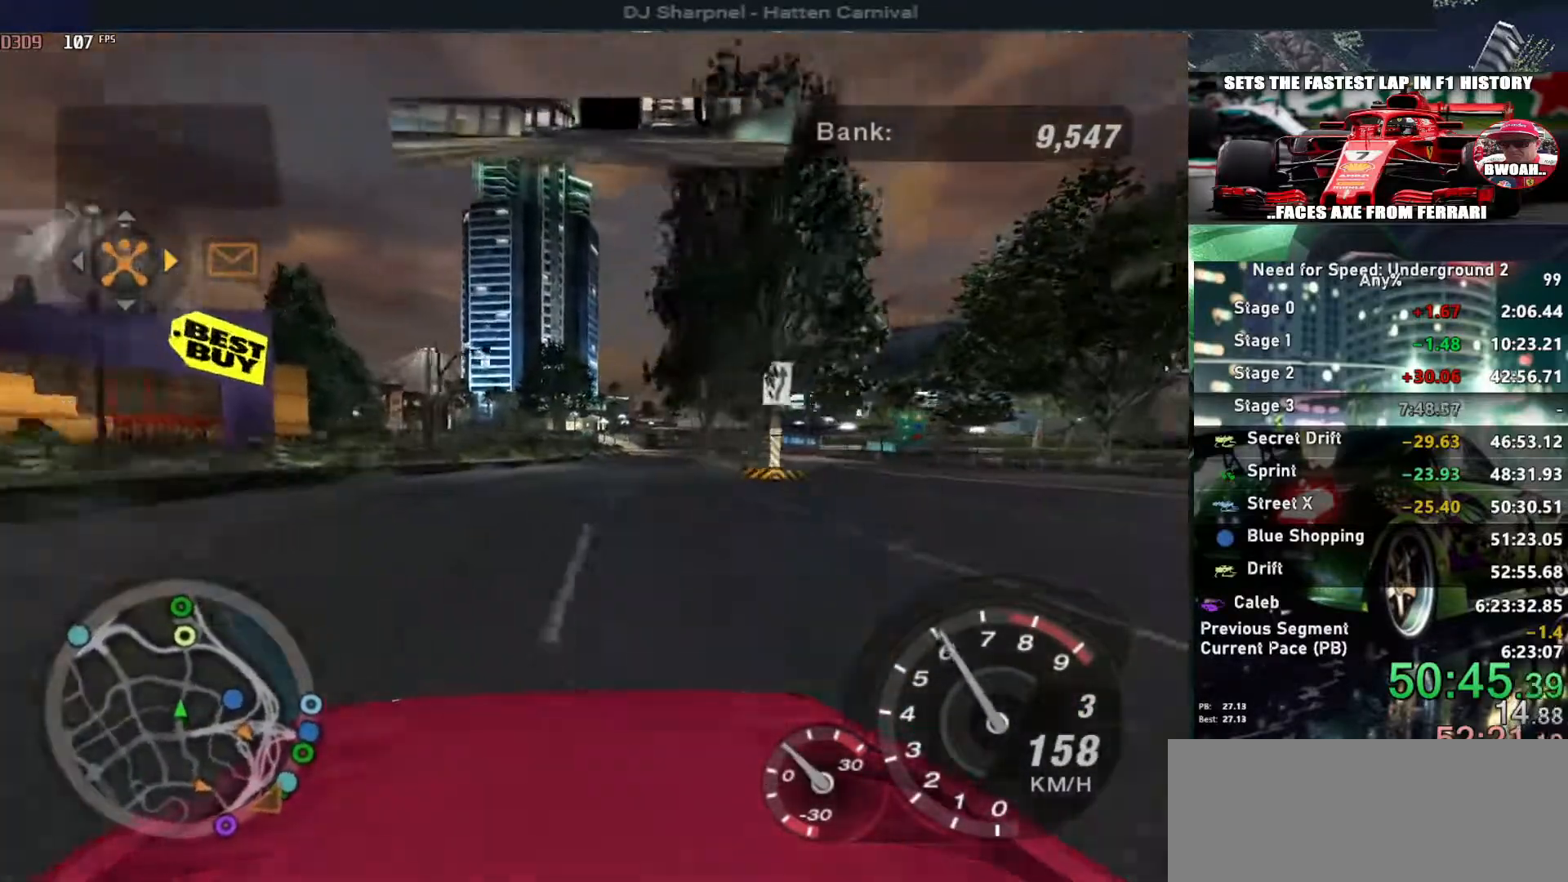
{"keys": ["up"], "events": [[417, "right", "down"], [467, "right", "up"]]}
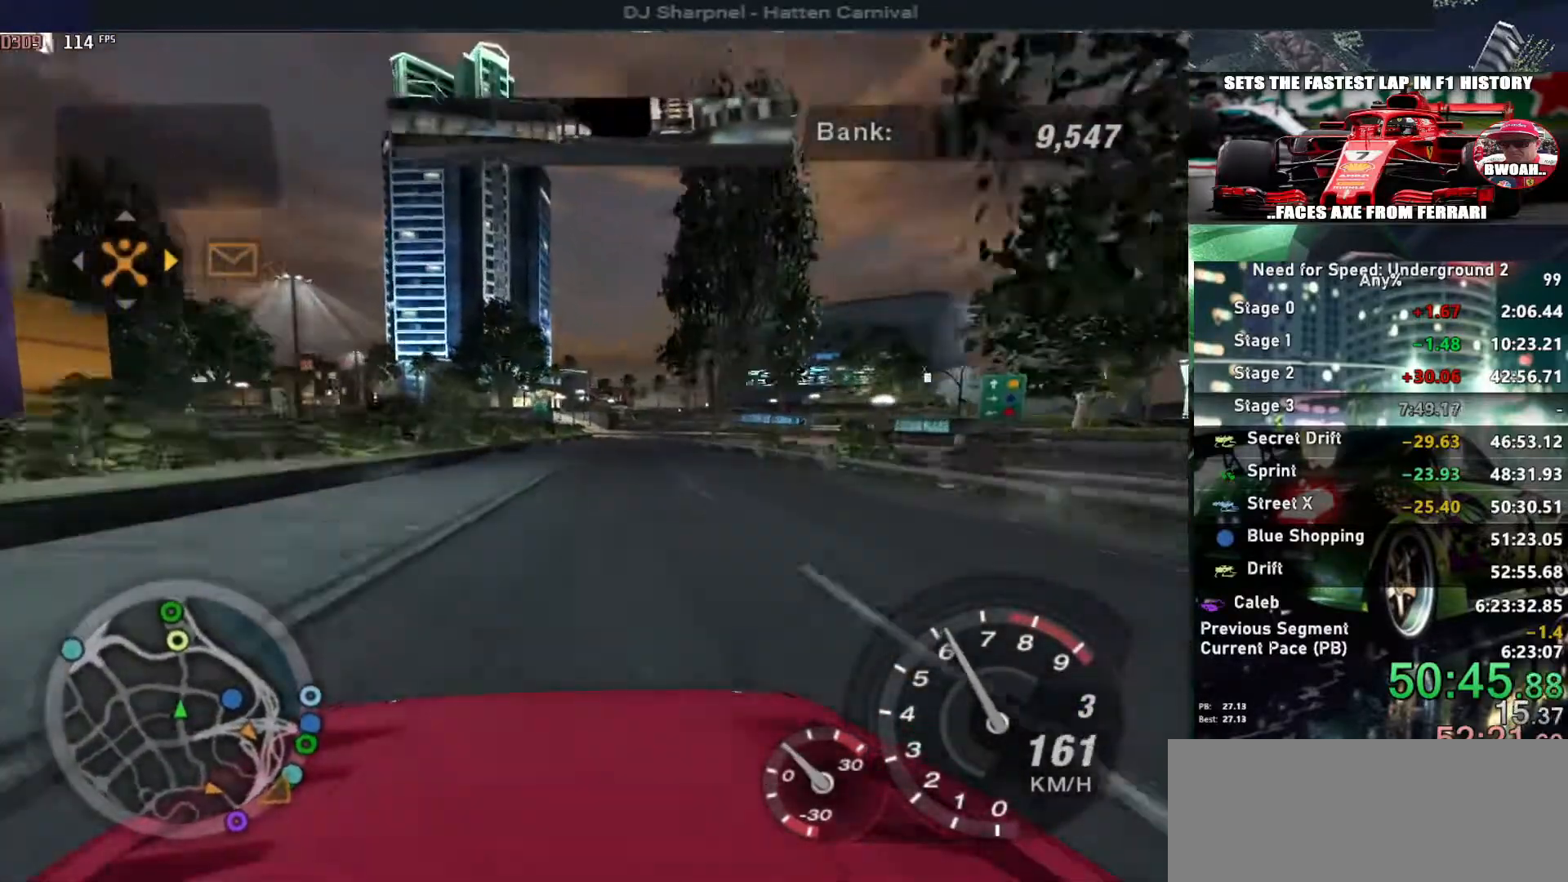
{"keys": ["right", "up"], "events": [[433, "right", "down"]]}
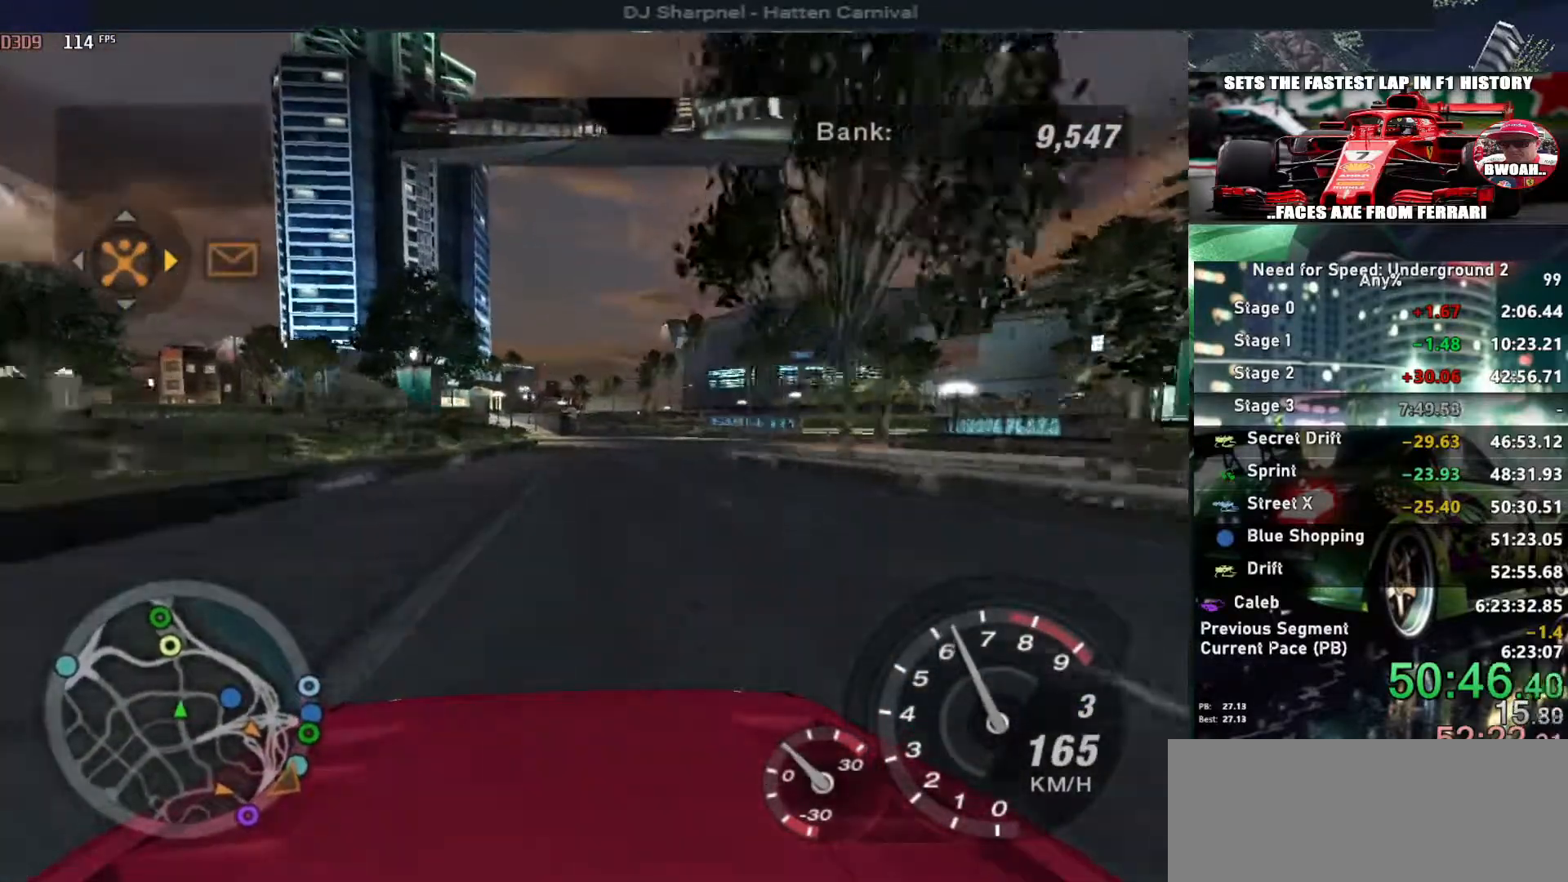
{"keys": ["right", "up"], "events": [[67, "right", "up"], [117, "right", "down"]]}
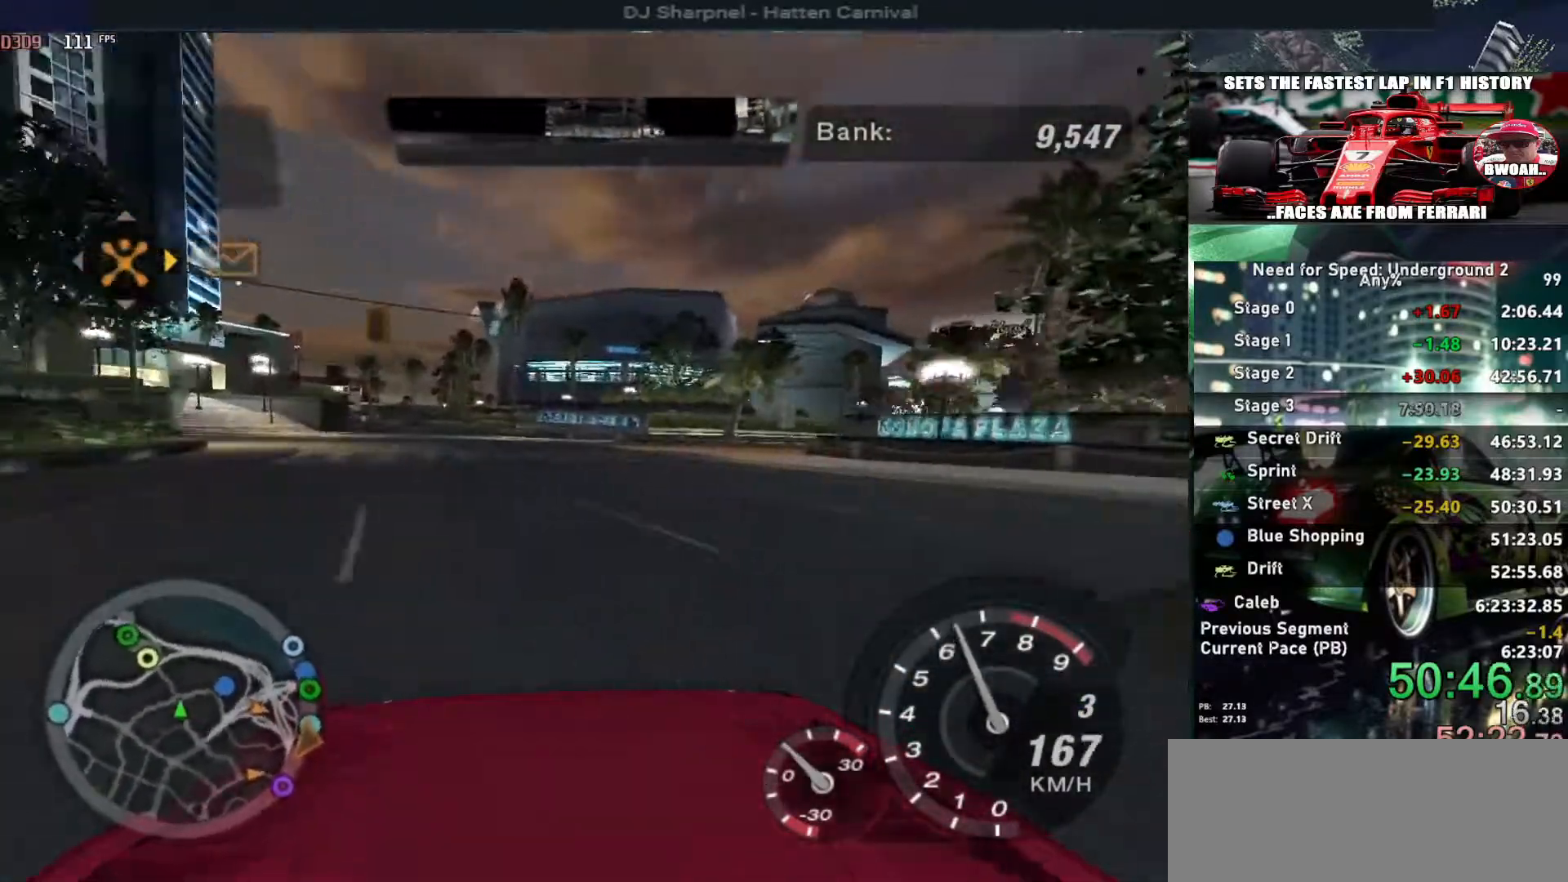
{"keys": ["right", "up"], "events": []}
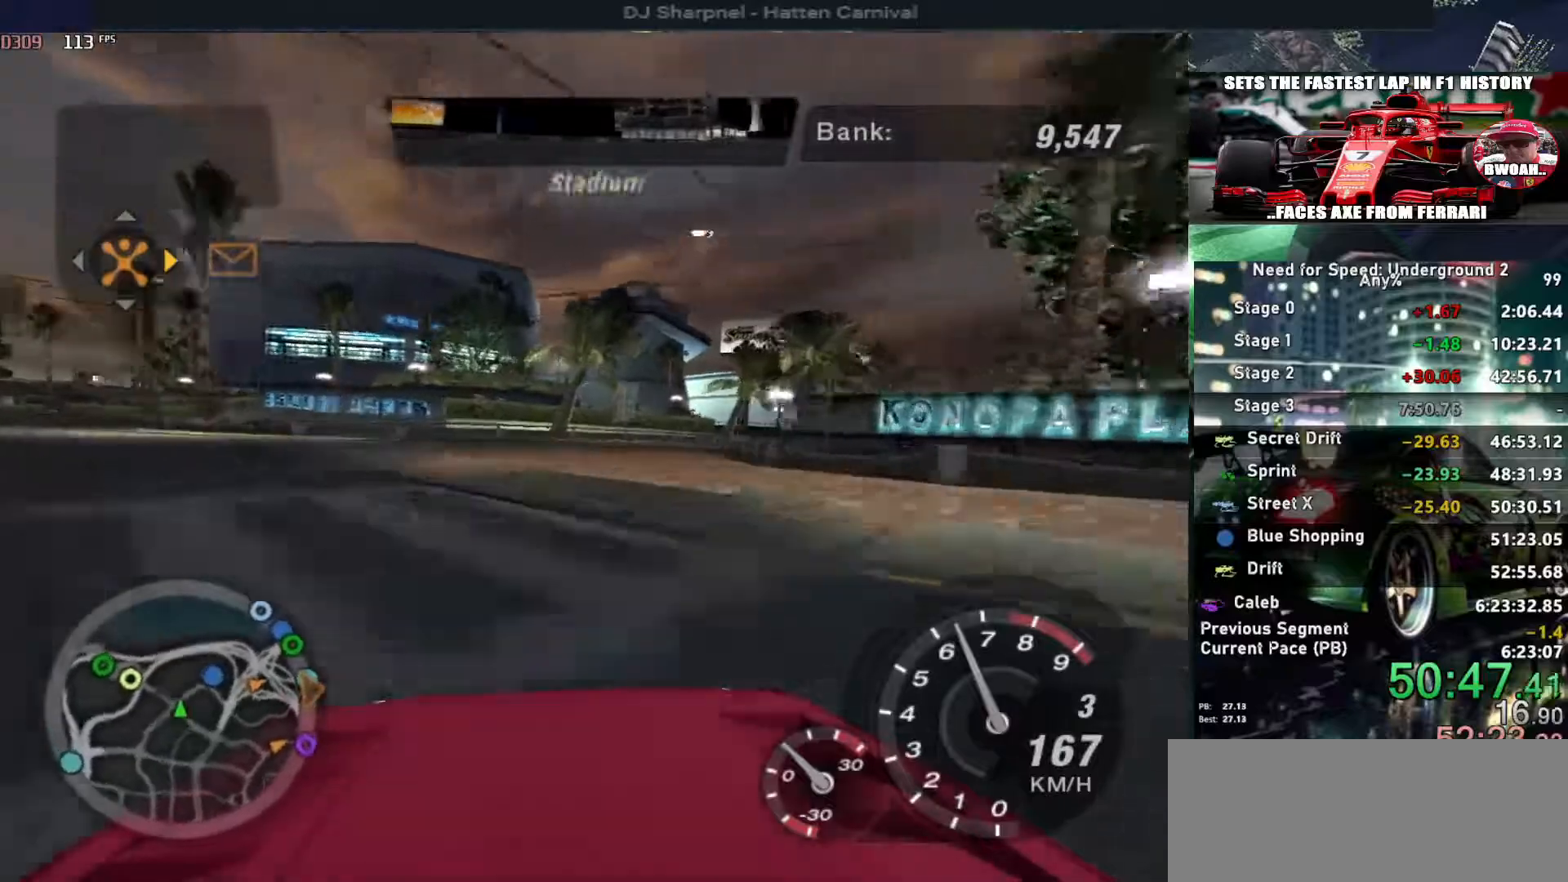
{"keys": ["up"], "events": [[333, "right", "up"]]}
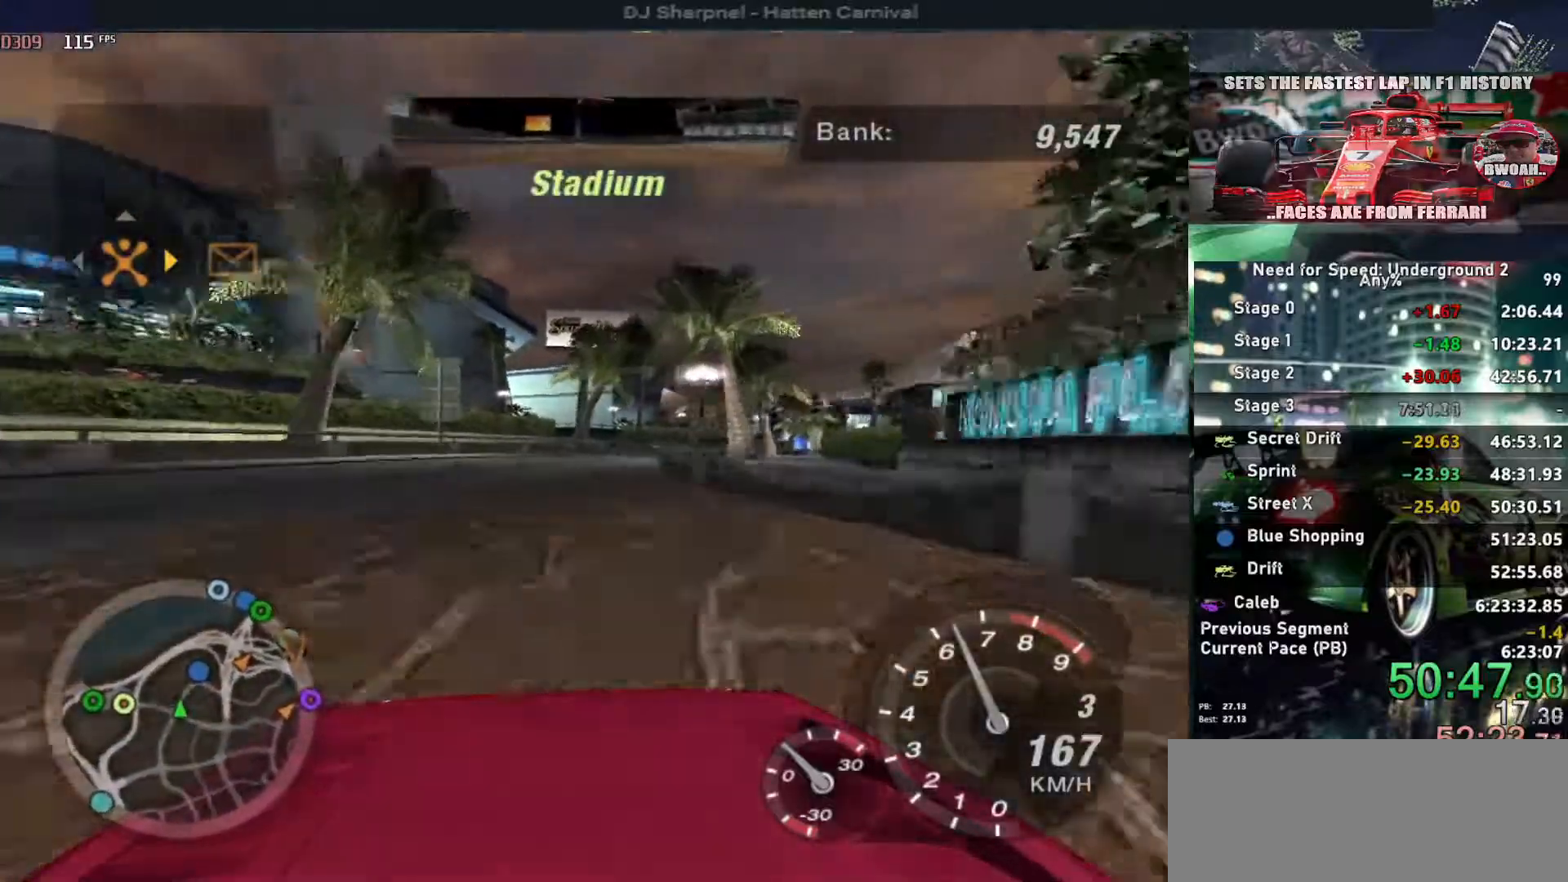
{"keys": ["up"], "events": []}
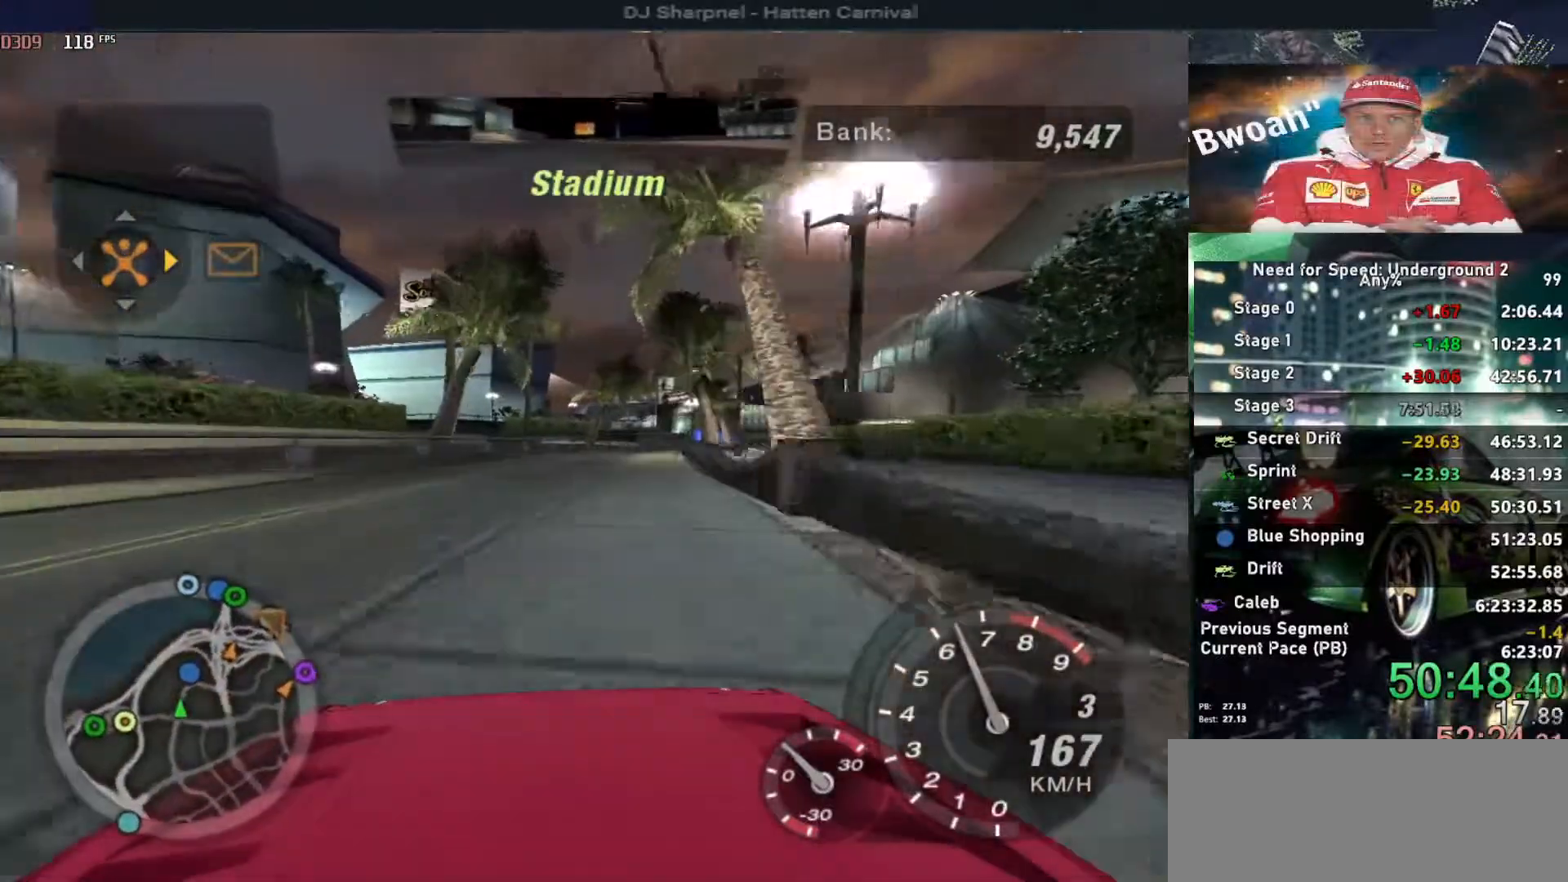
{"keys": ["up"], "events": [[183, "right", "down"], [283, "right", "up"]]}
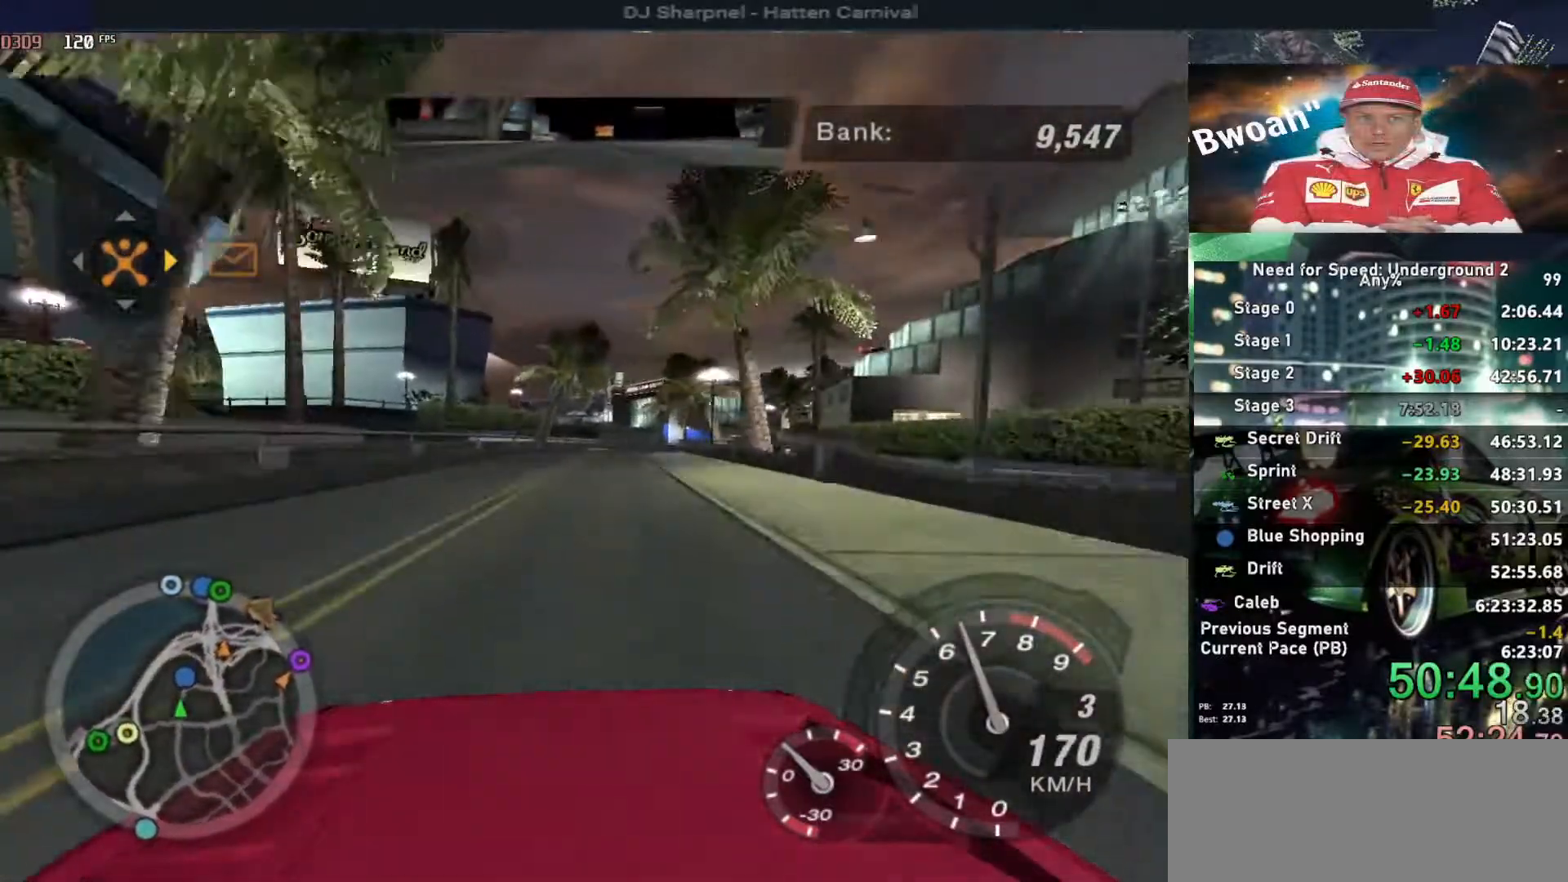
{"keys": ["up"], "events": [[17, "right", "down"], [100, "right", "up"]]}
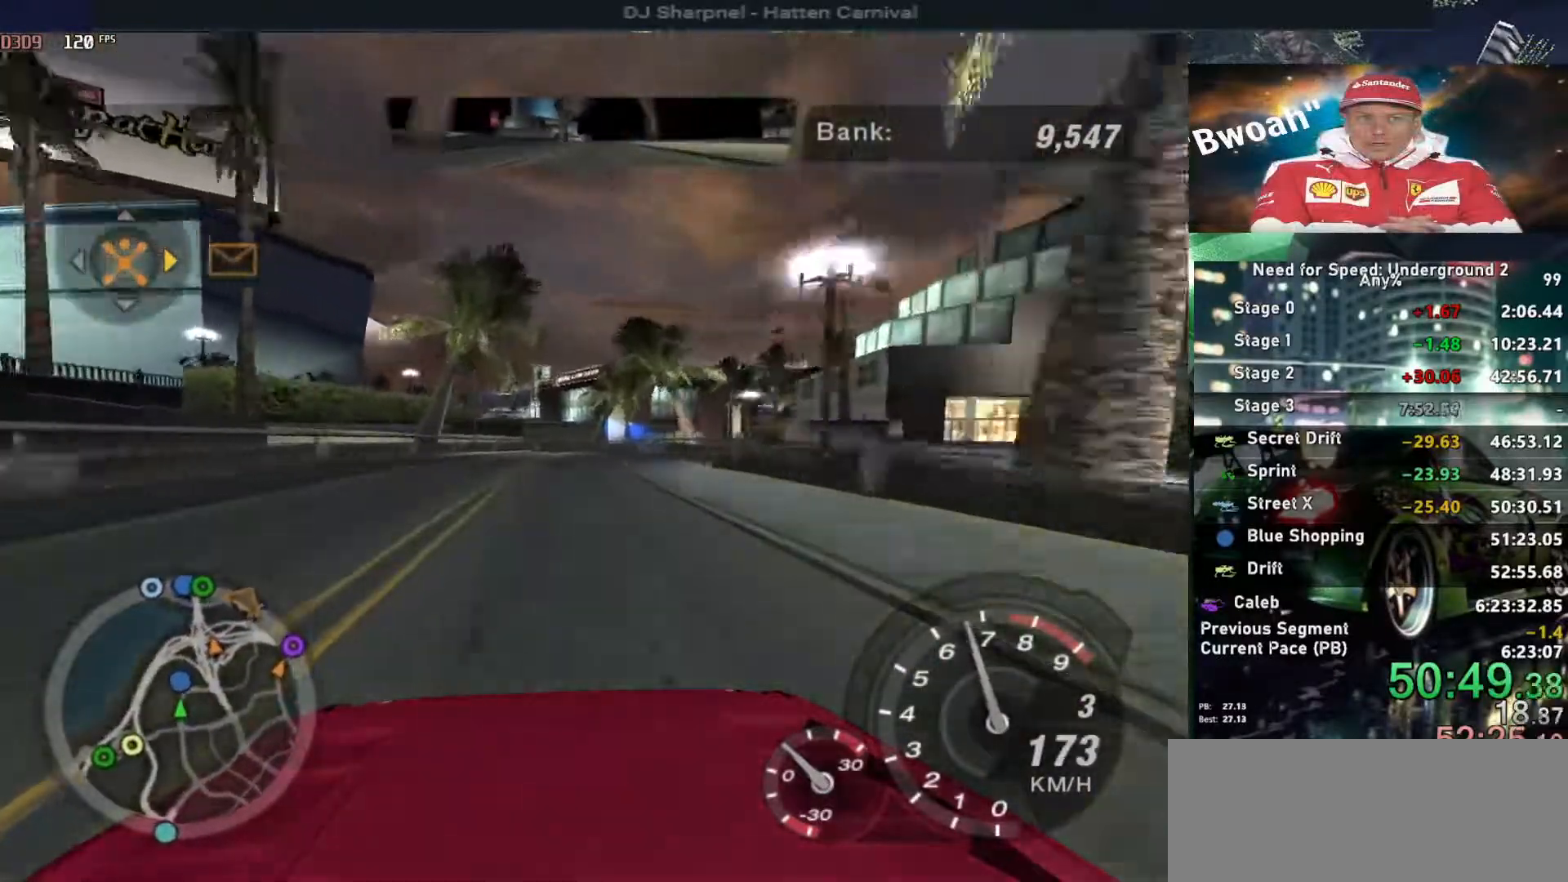
{"keys": ["right", "up"], "events": [[83, "right", "down"], [167, "right", "up"], [450, "right", "down"]]}
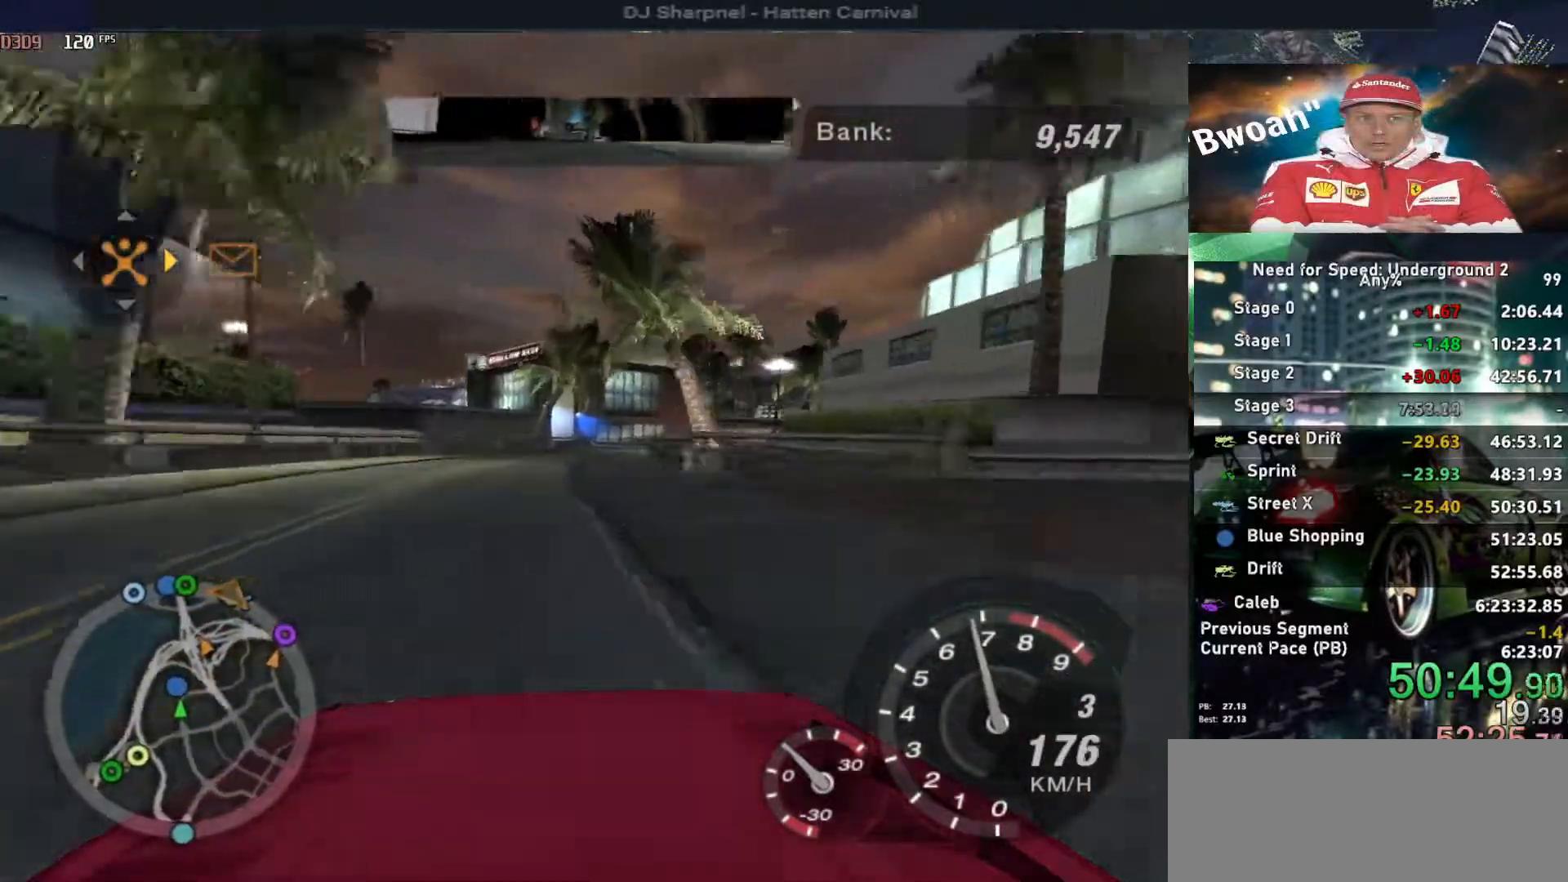
{"keys": ["down"], "events": [[100, "right", "up"], [183, "up", "up"], [367, "down", "down"]]}
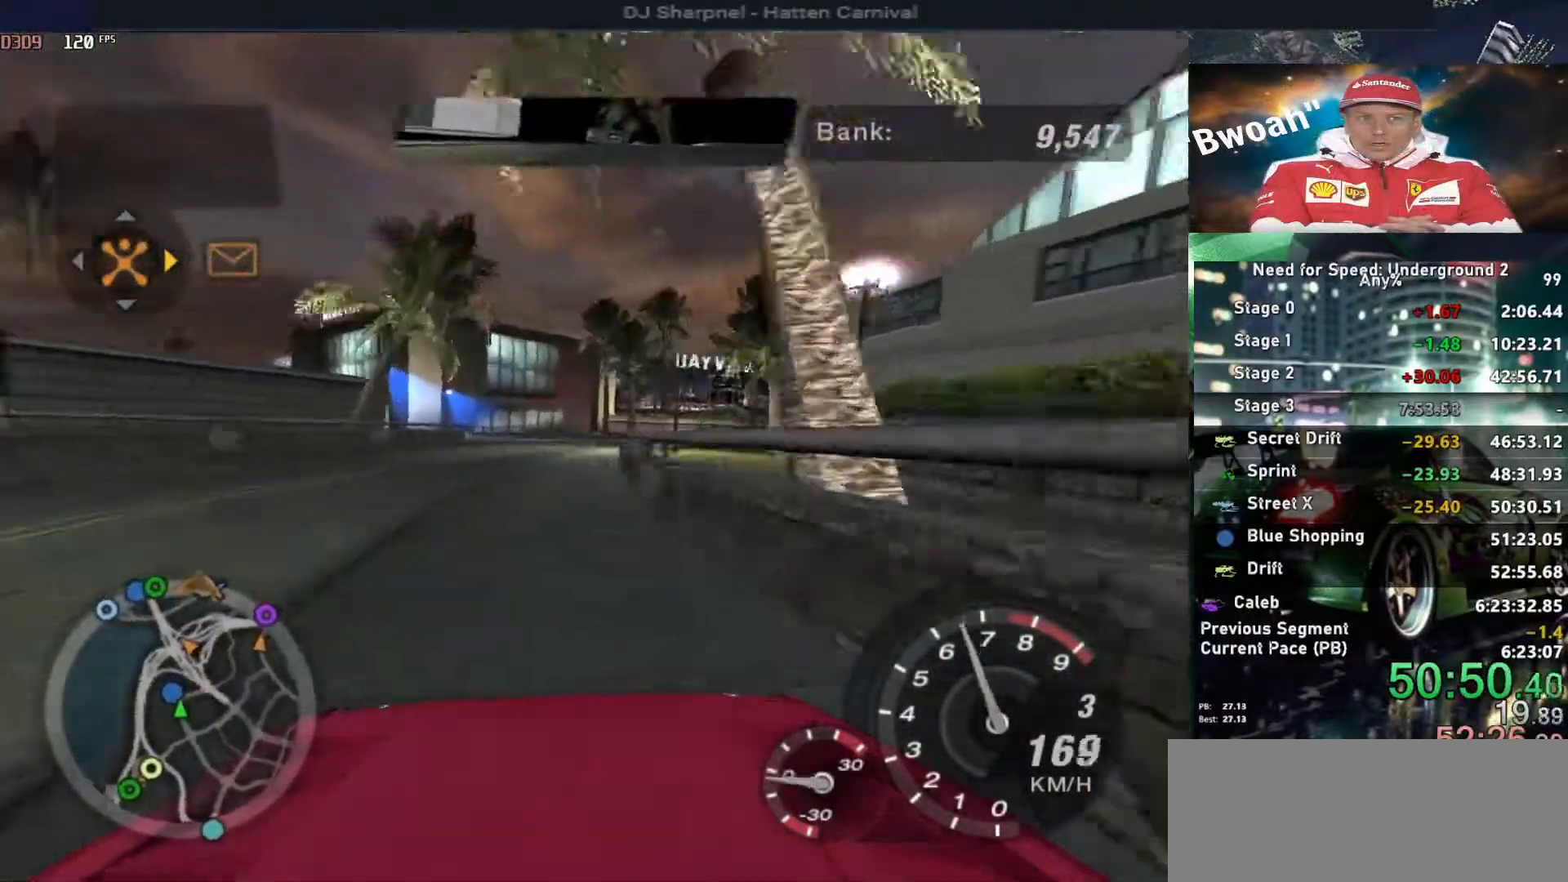
{"keys": ["left"], "events": [[250, "left", "down"], [383, "down", "up"]]}
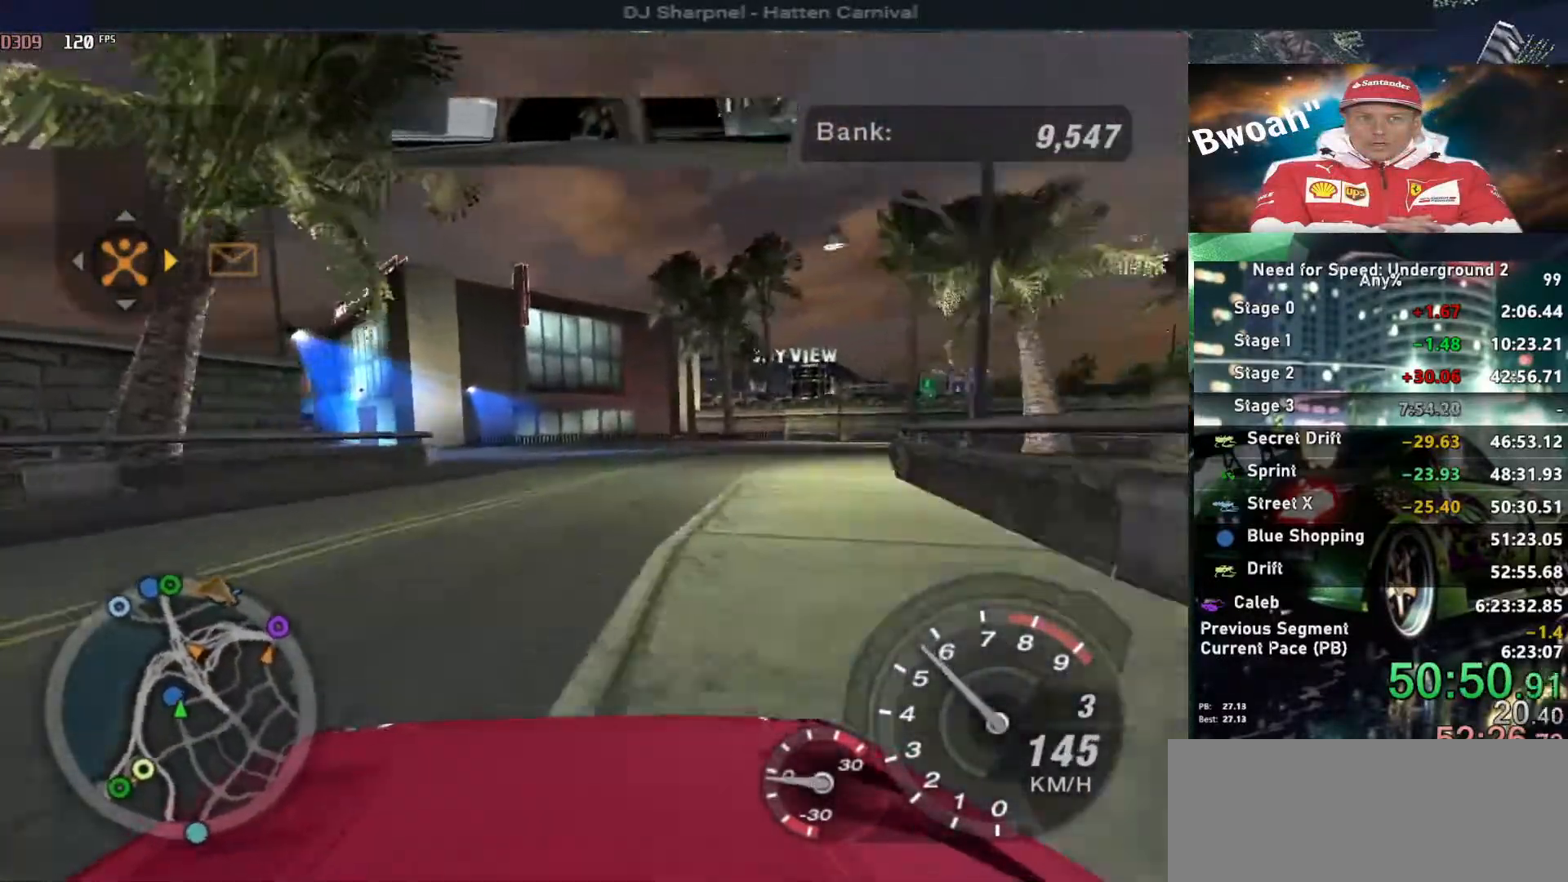
{"keys": ["left", "up"], "events": [[33, "up", "down"], [167, "left", "up"], [317, "right", "down"], [350, "right", "up"], [400, "left", "down"]]}
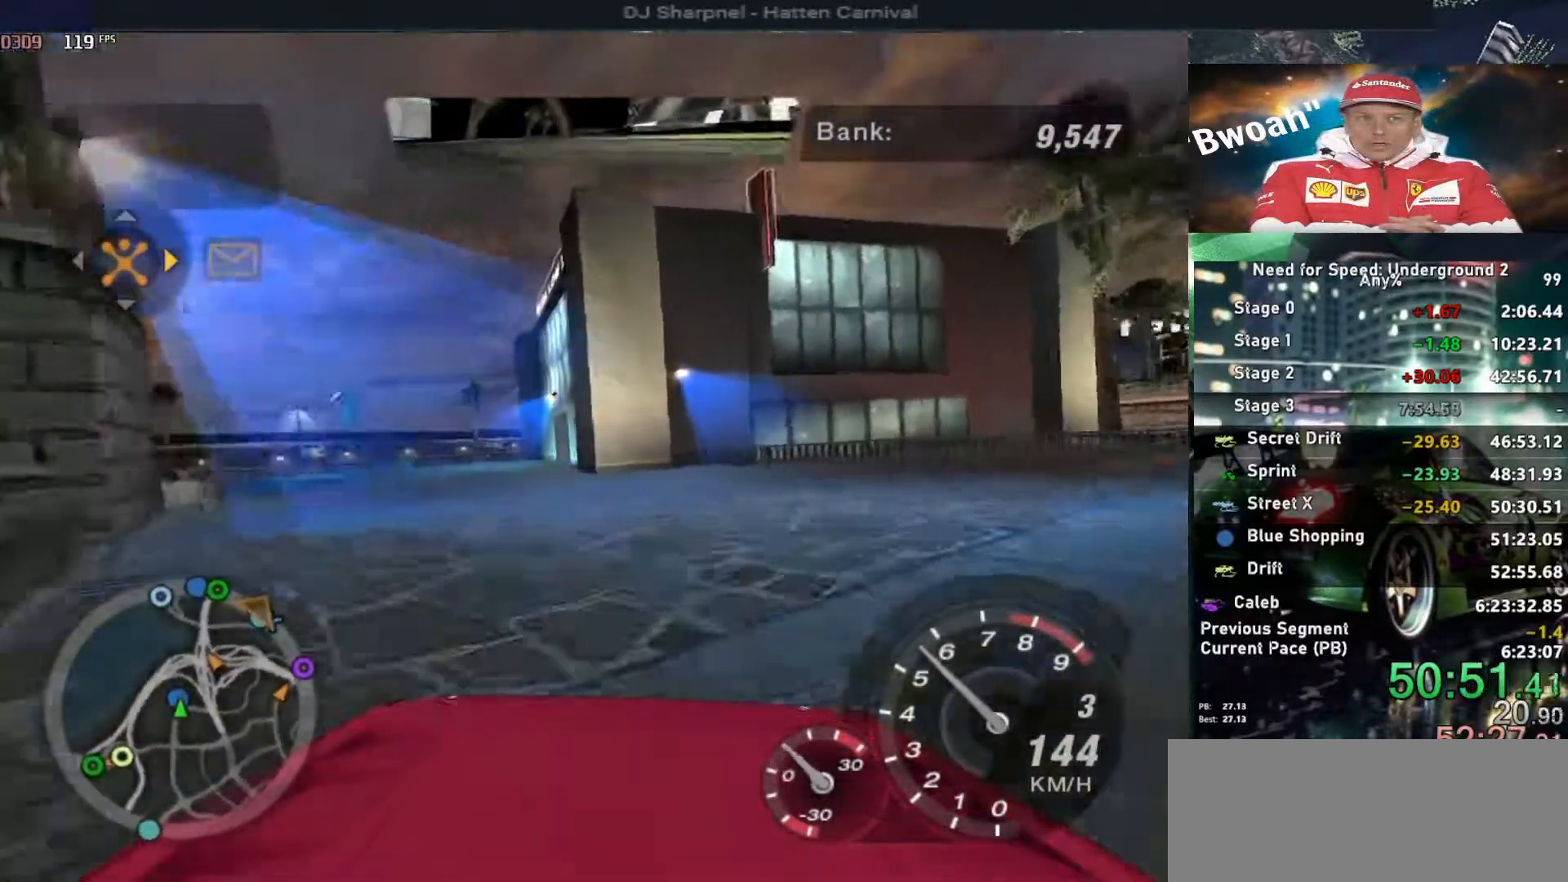
{"keys": ["left"], "events": [[283, "up", "up"]]}
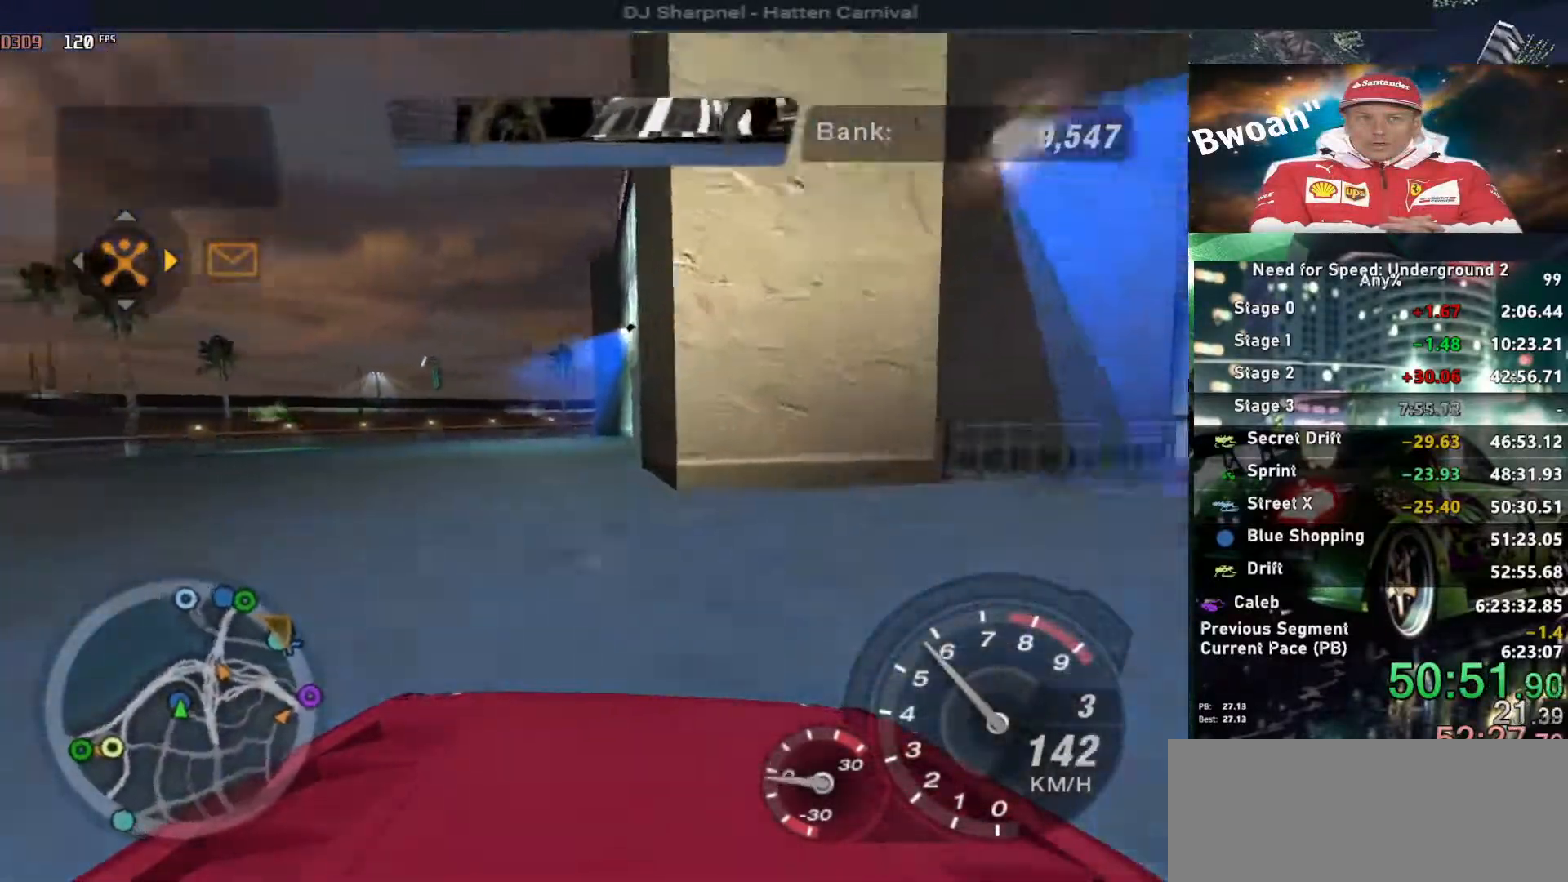
{"keys": ["right", "up"], "events": [[50, "up", "down"], [150, "left", "up"], [200, "right", "down"]]}
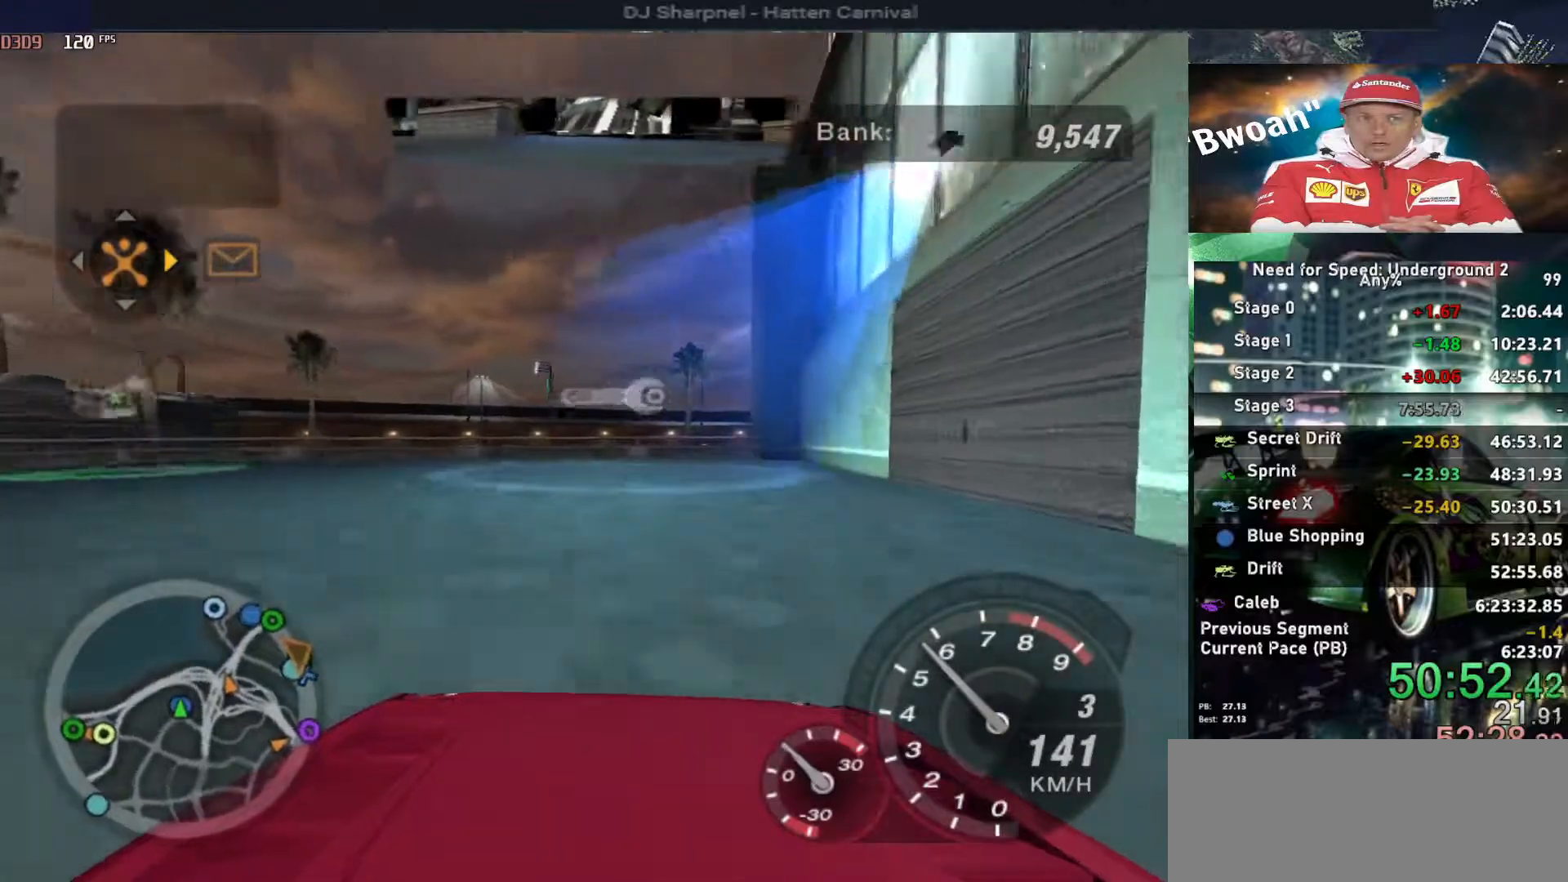
{"keys": ["left"], "events": [[33, "right", "up"], [117, "left", "down"], [217, "left", "up"], [217, "up", "up"], [267, "return", "down"], [350, "return", "up"], [450, "left", "down"]]}
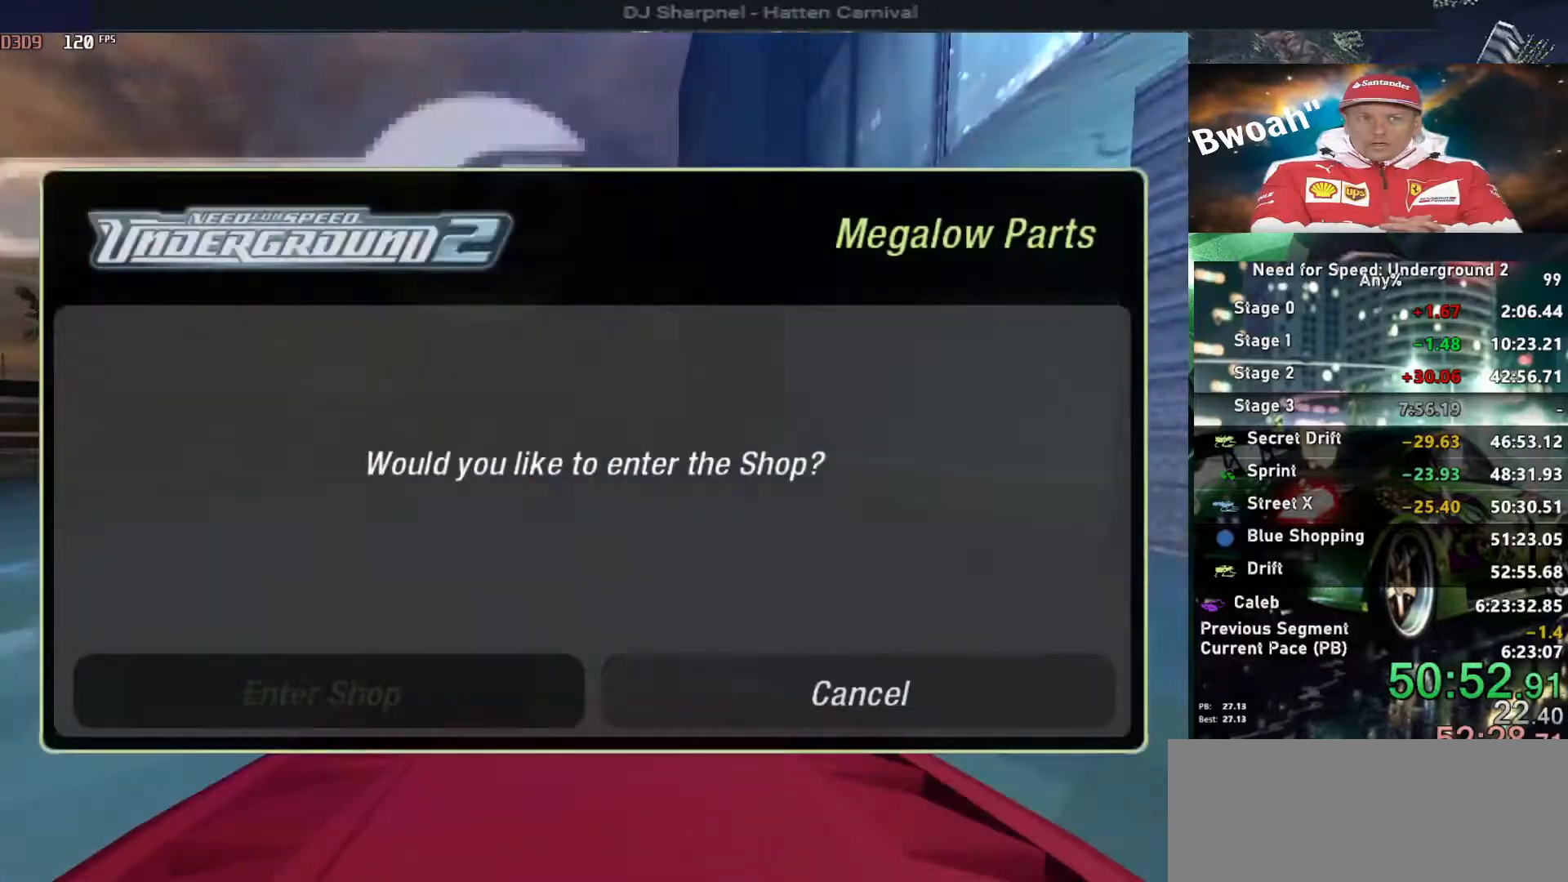
{"keys": [], "events": [[50, "left", "up"], [50, "return", "down"], [150, "return", "up"], [233, "return", "down"], [317, "return", "up"], [367, "return", "down"], [467, "return", "up"]]}
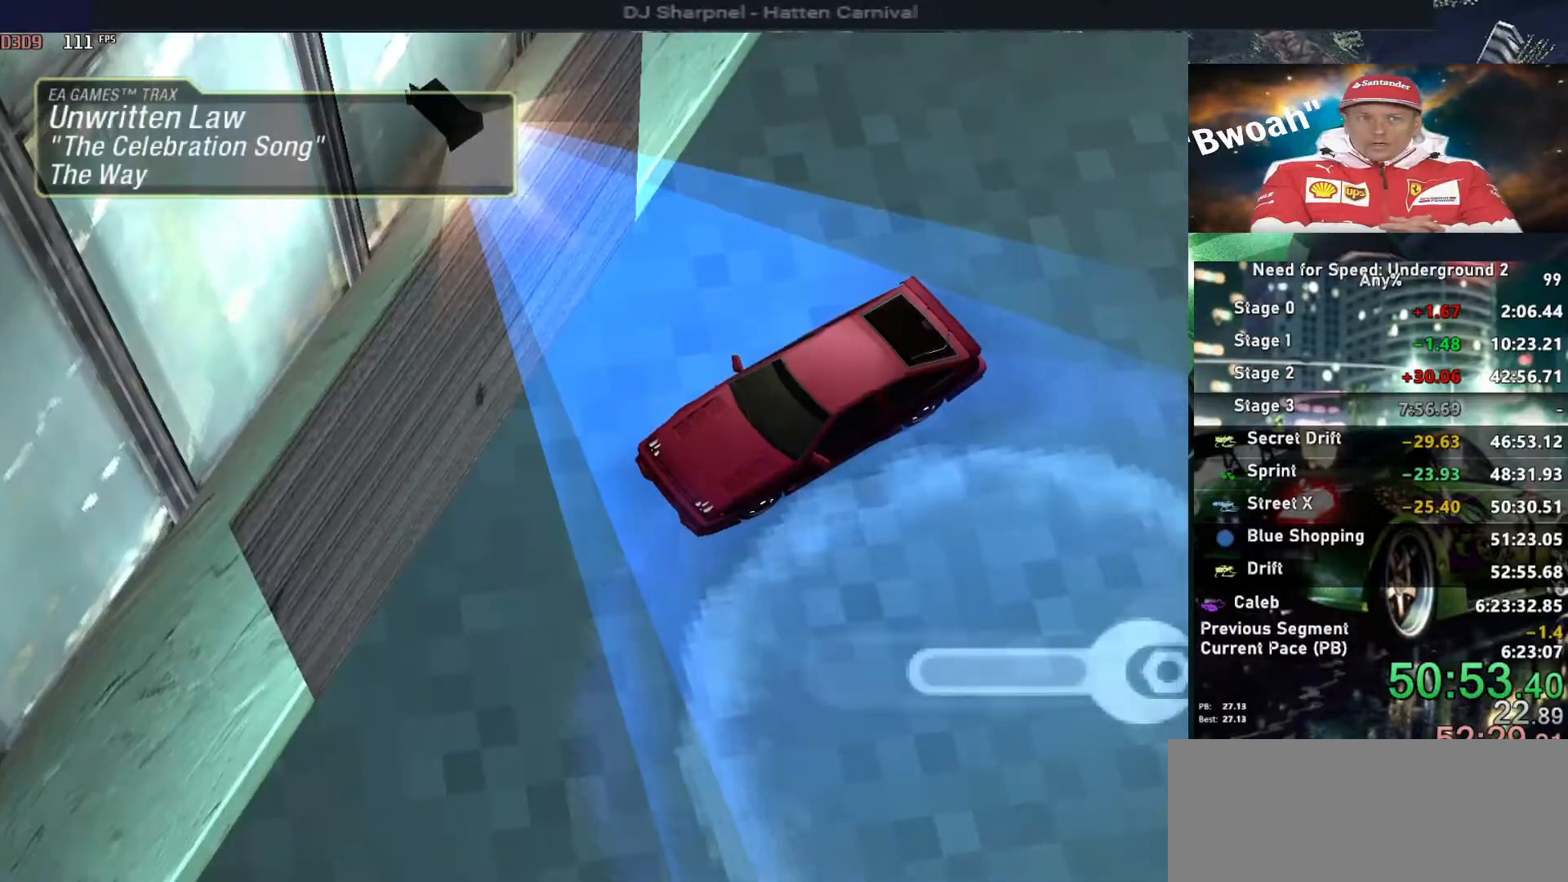
{"keys": [], "events": [[17, "return", "down"], [117, "return", "up"], [150, "return", "down"], [250, "return", "up"], [300, "return", "down"], [433, "return", "up"]]}
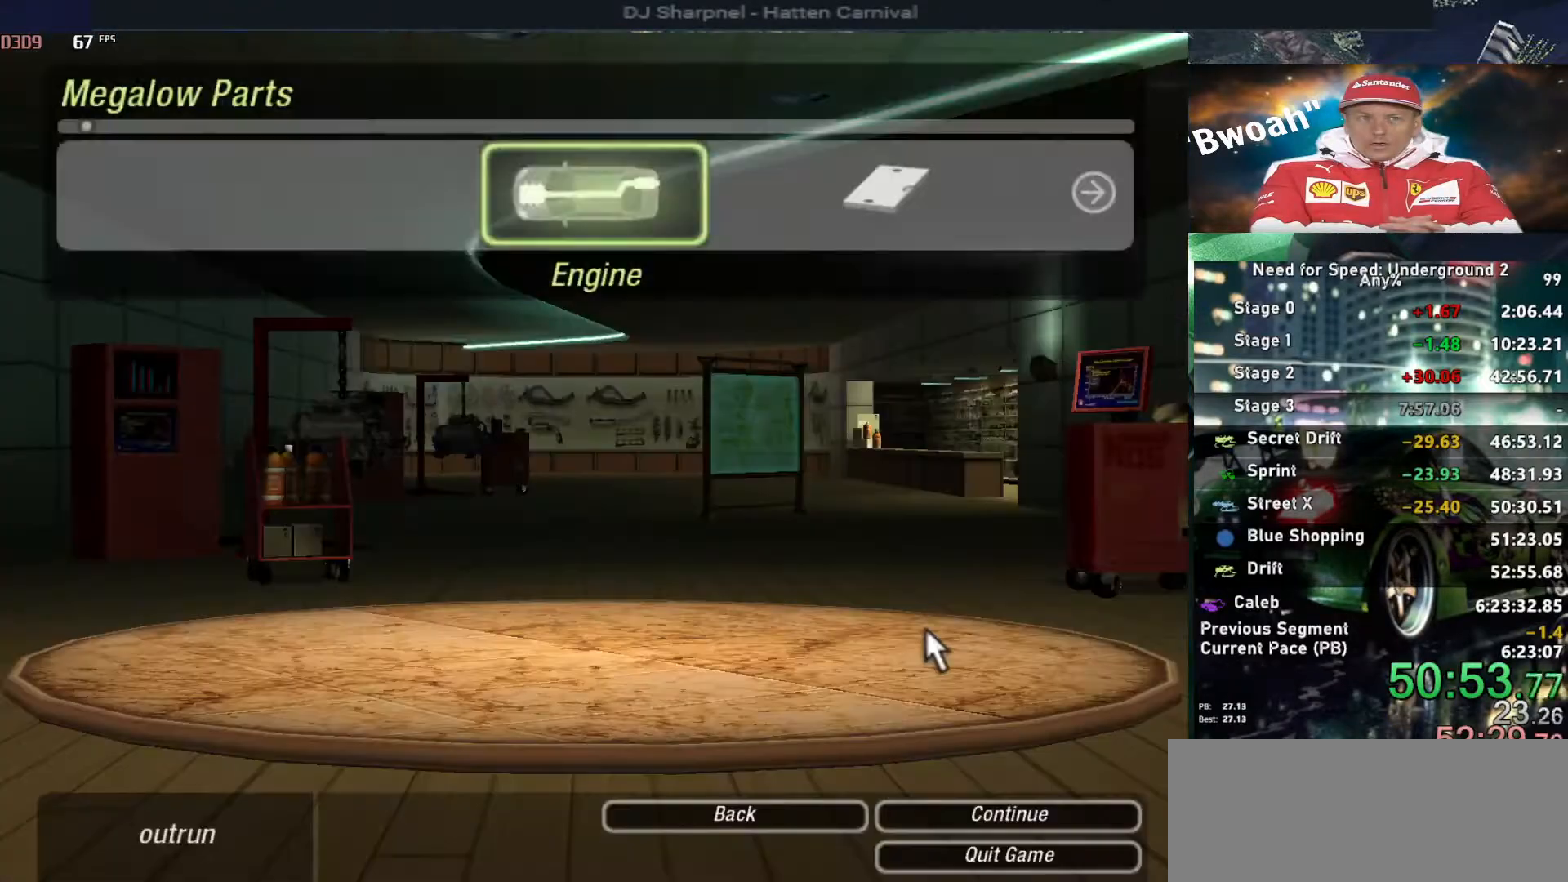
{"keys": [], "events": [[117, "right", "down"], [267, "return", "down"], [267, "right", "up"], [417, "return", "up"]]}
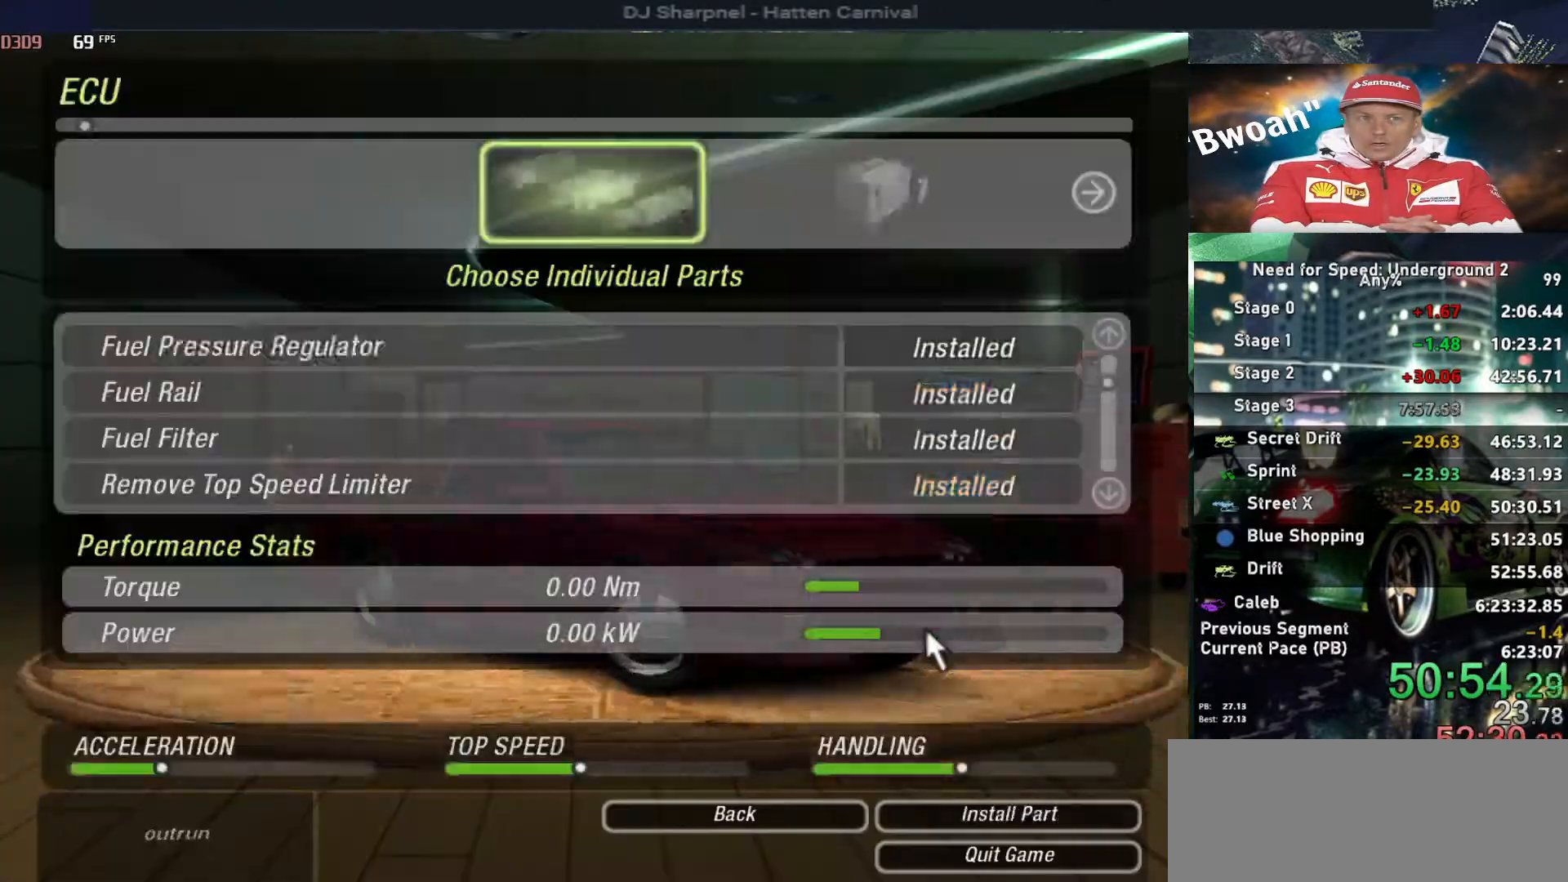
{"keys": ["right"], "events": [[83, "right", "down"], [233, "right", "up"], [417, "right", "down"]]}
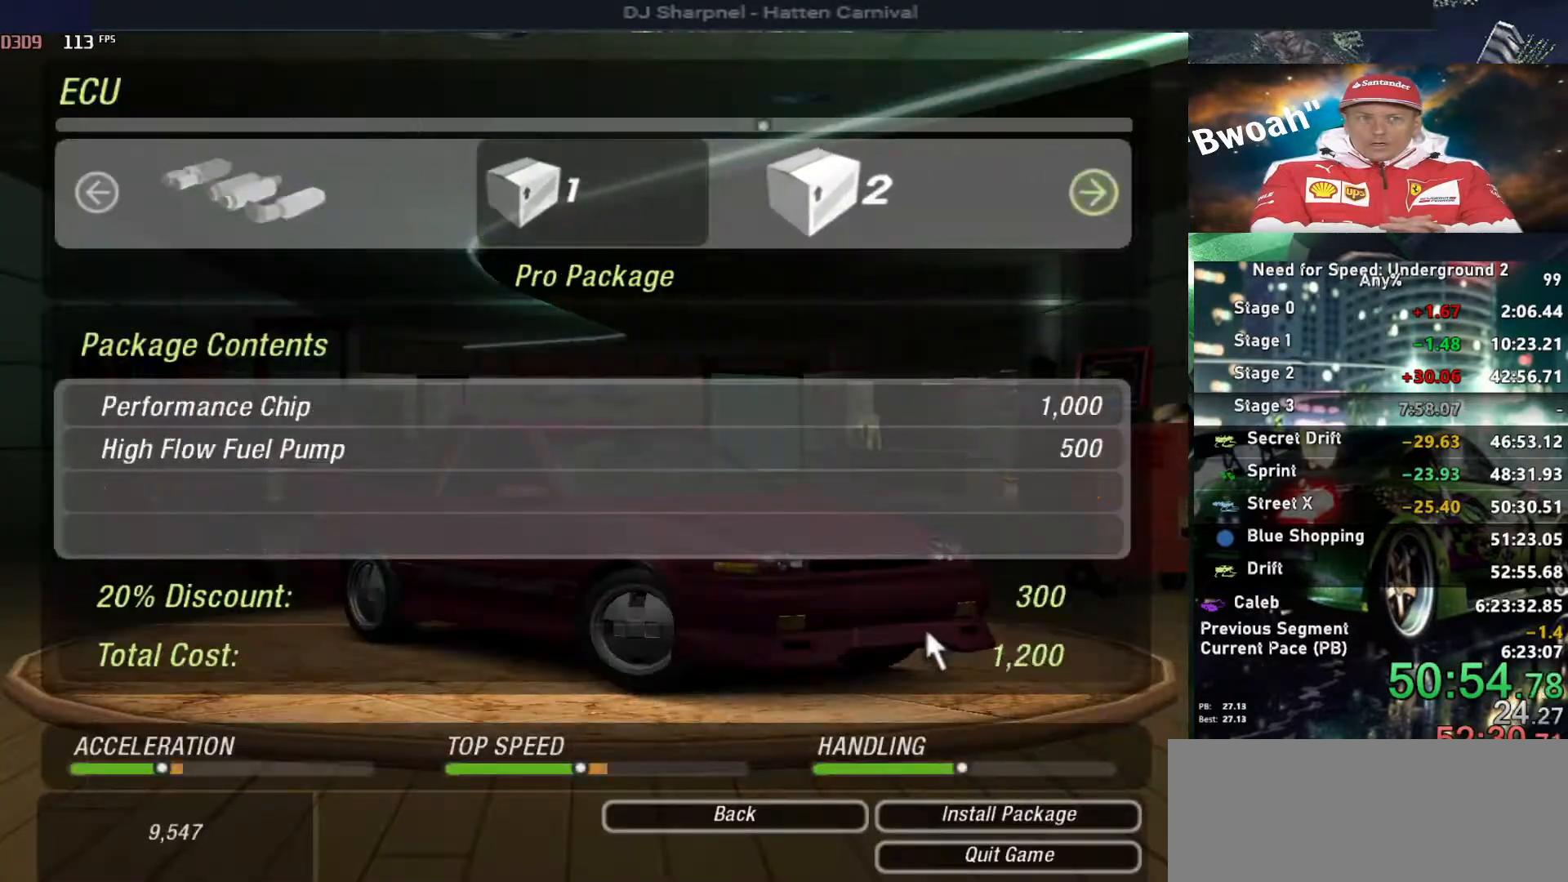
{"keys": ["return"], "events": [[17, "right", "up"], [100, "return", "down"], [200, "left", "down"], [250, "return", "up"], [300, "left", "up"], [300, "return", "down"], [383, "return", "up"], [433, "return", "down"]]}